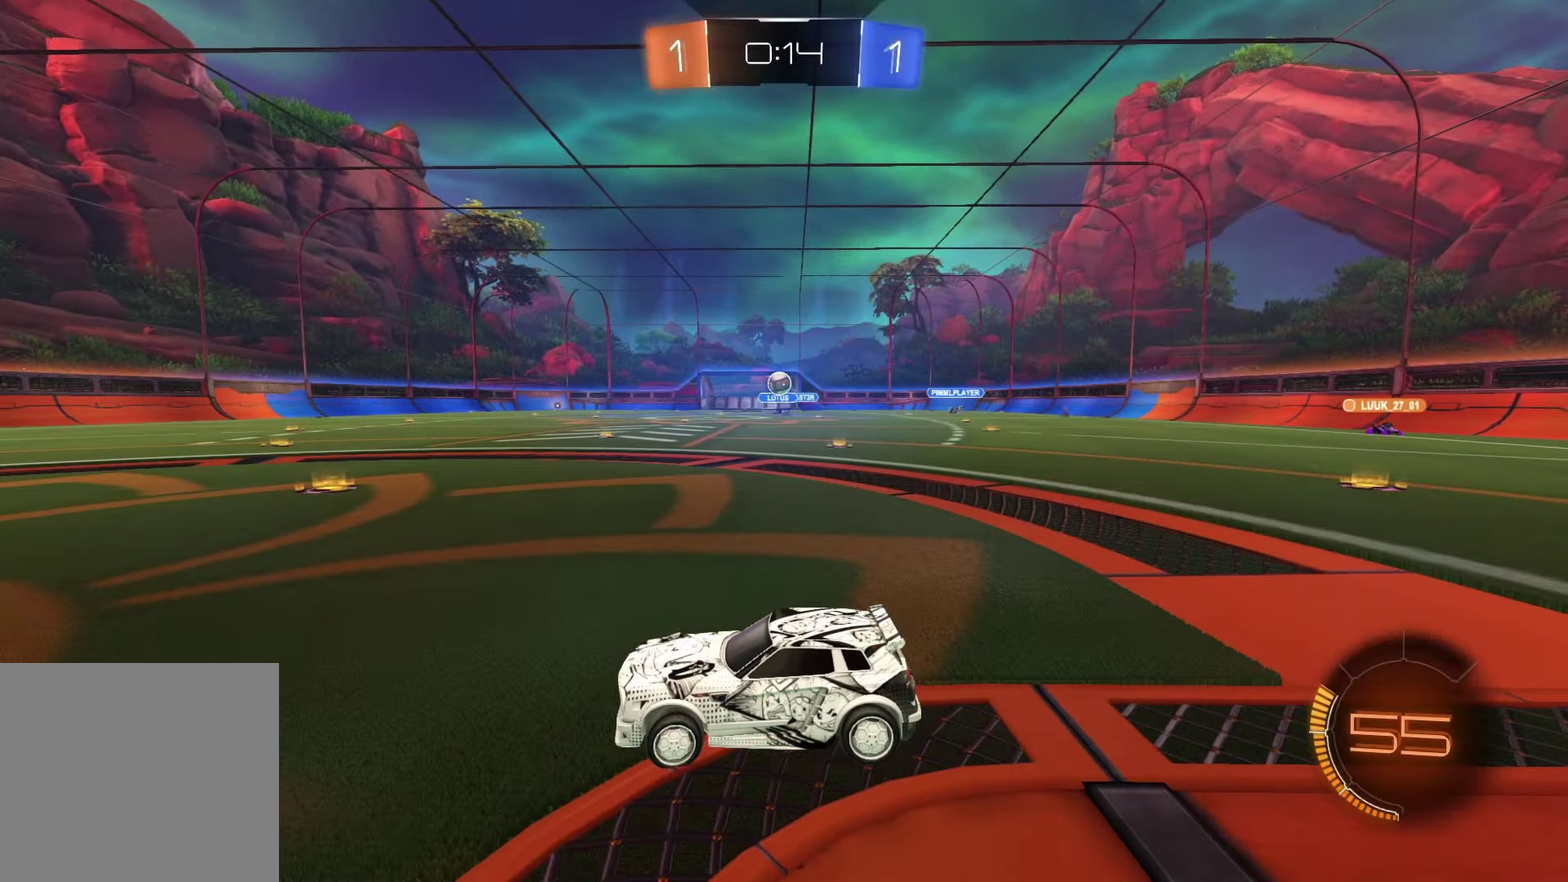
Gameplay with a controller (PlayStation layout); each line is a JSON object with the inputs held at the frame after it. "events" lists button and stick changes between this image and that frame as [ms after this image, input, new state], when the widget could be followed in between.
{"buttons": [], "left_stick": "right", "right_stick": "center"}
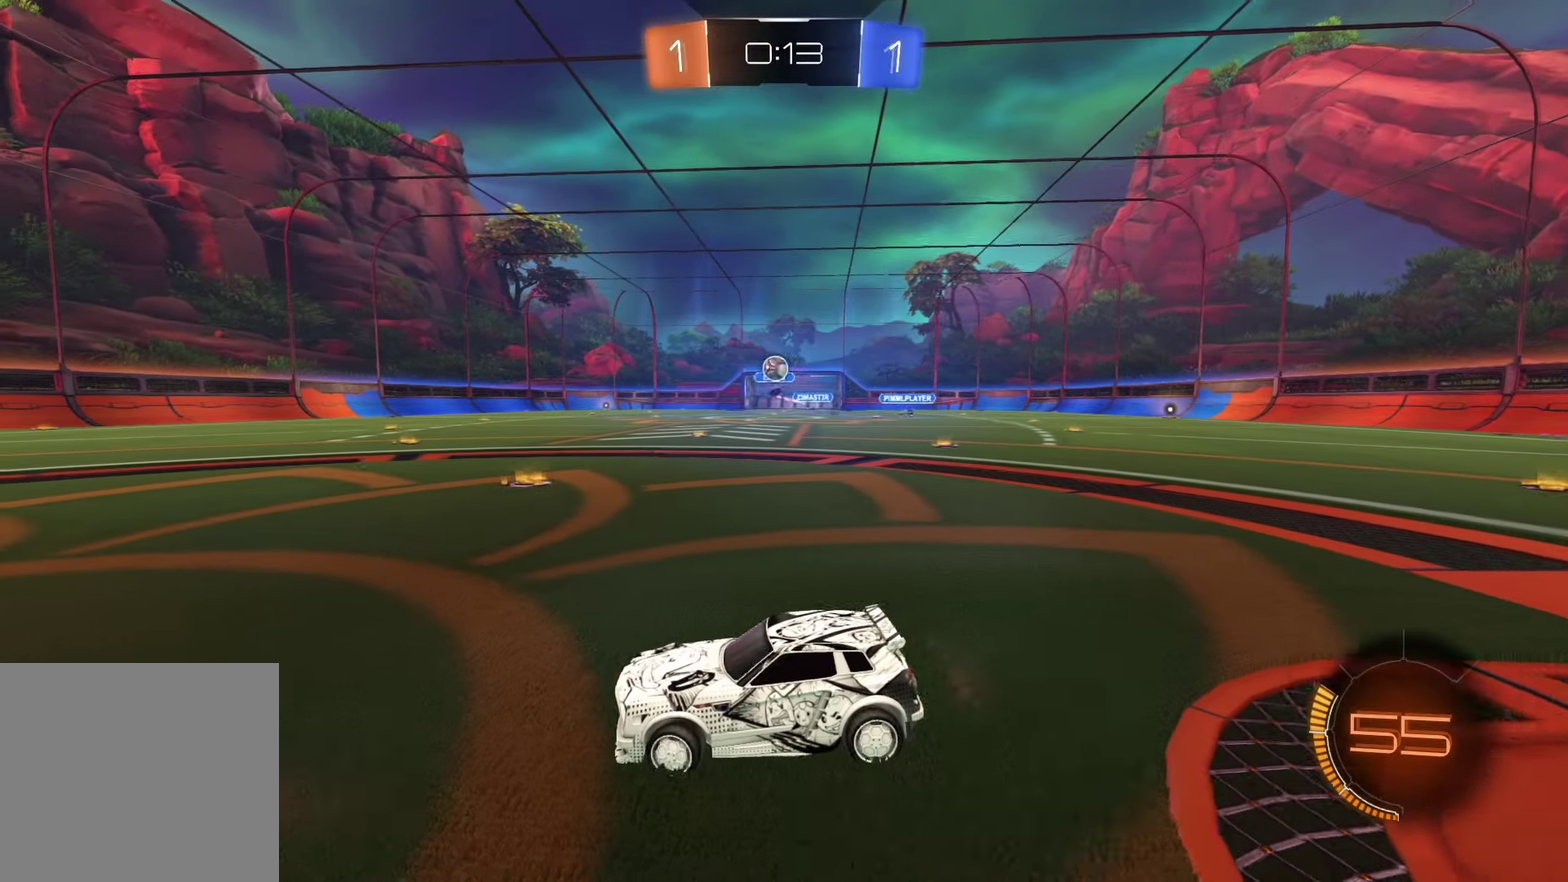
{"buttons": ["R2"], "left_stick": "center", "right_stick": "center", "events": [[17, "left_stick", "center"], [267, "R2", "down"]]}
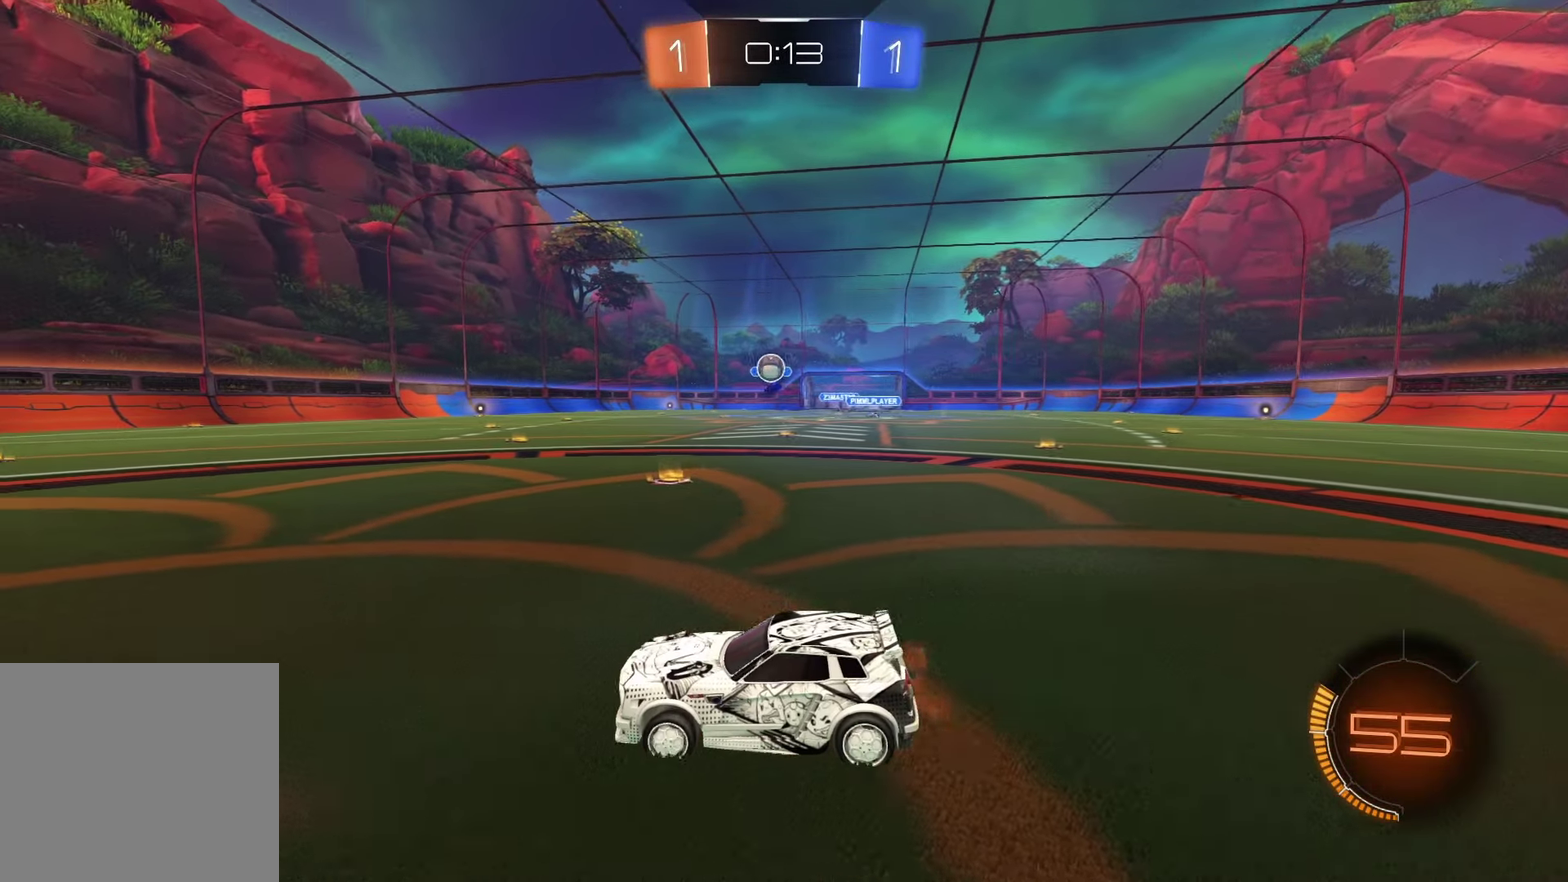
{"buttons": ["R1", "R2"], "left_stick": "center", "right_stick": "center", "events": [[183, "left_stick", "right"], [217, "R1", "down"], [250, "left_stick", "center"]]}
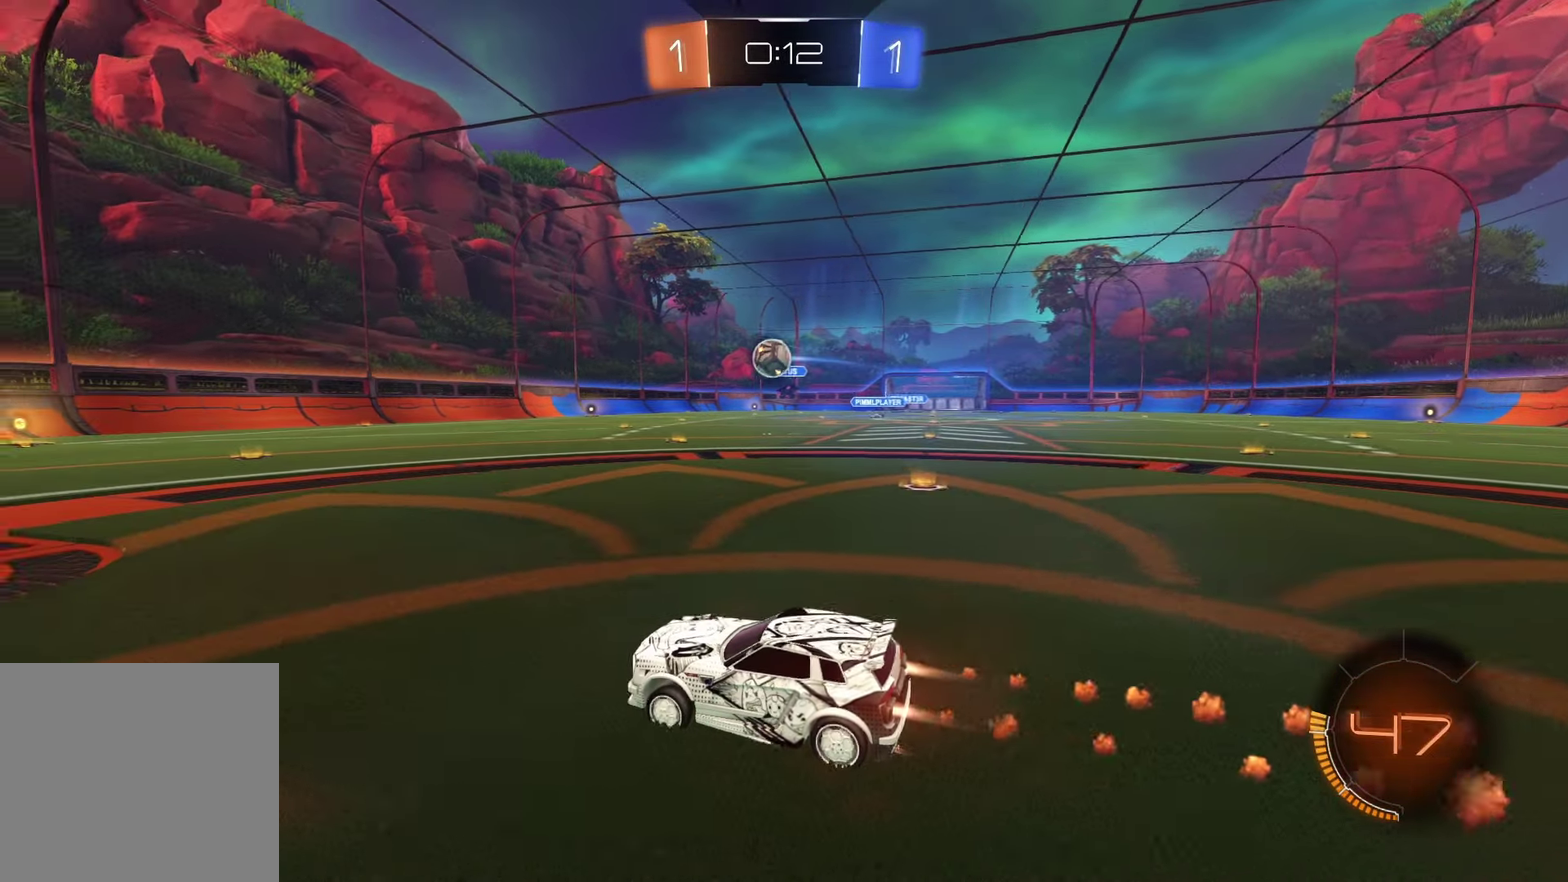
{"buttons": ["R1", "R2"], "left_stick": "center", "right_stick": "center", "events": [[133, "left_stick", "right"], [217, "R1", "up"], [283, "left_stick", "center"], [383, "R1", "down"]]}
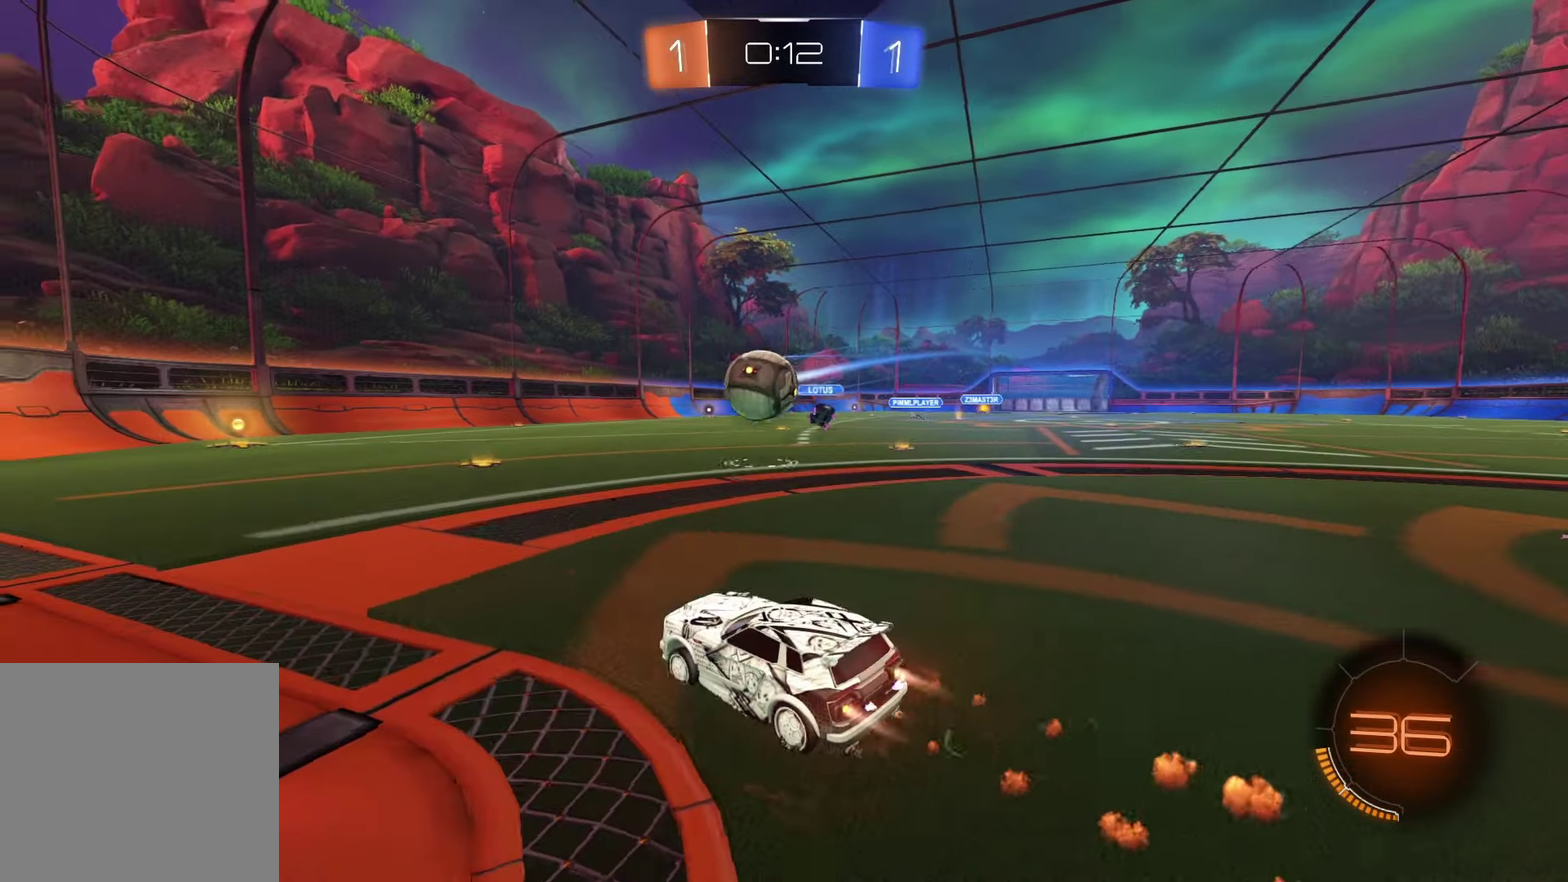
{"buttons": ["R2"], "left_stick": "up", "right_stick": "center", "events": [[50, "CROSS", "down"], [150, "left_stick", "up-left"], [183, "CROSS", "up"], [250, "CROSS", "down"], [383, "CROSS", "up"], [433, "R1", "up"], [500, "left_stick", "up"]]}
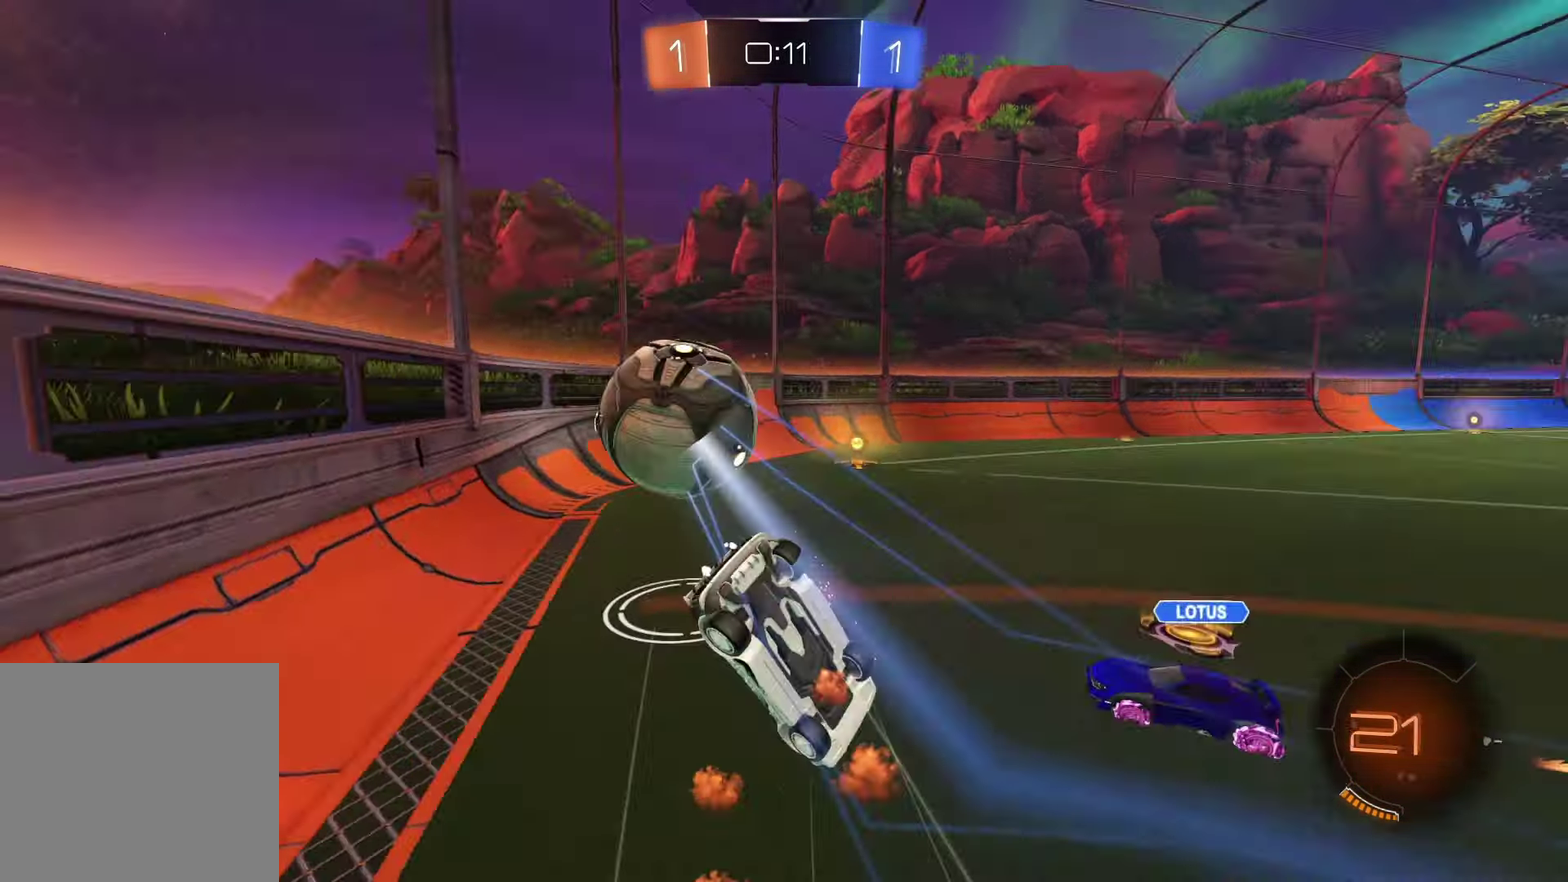
{"buttons": ["R2"], "left_stick": "center", "right_stick": "center", "events": [[50, "left_stick", "up-right"], [400, "left_stick", "center"]]}
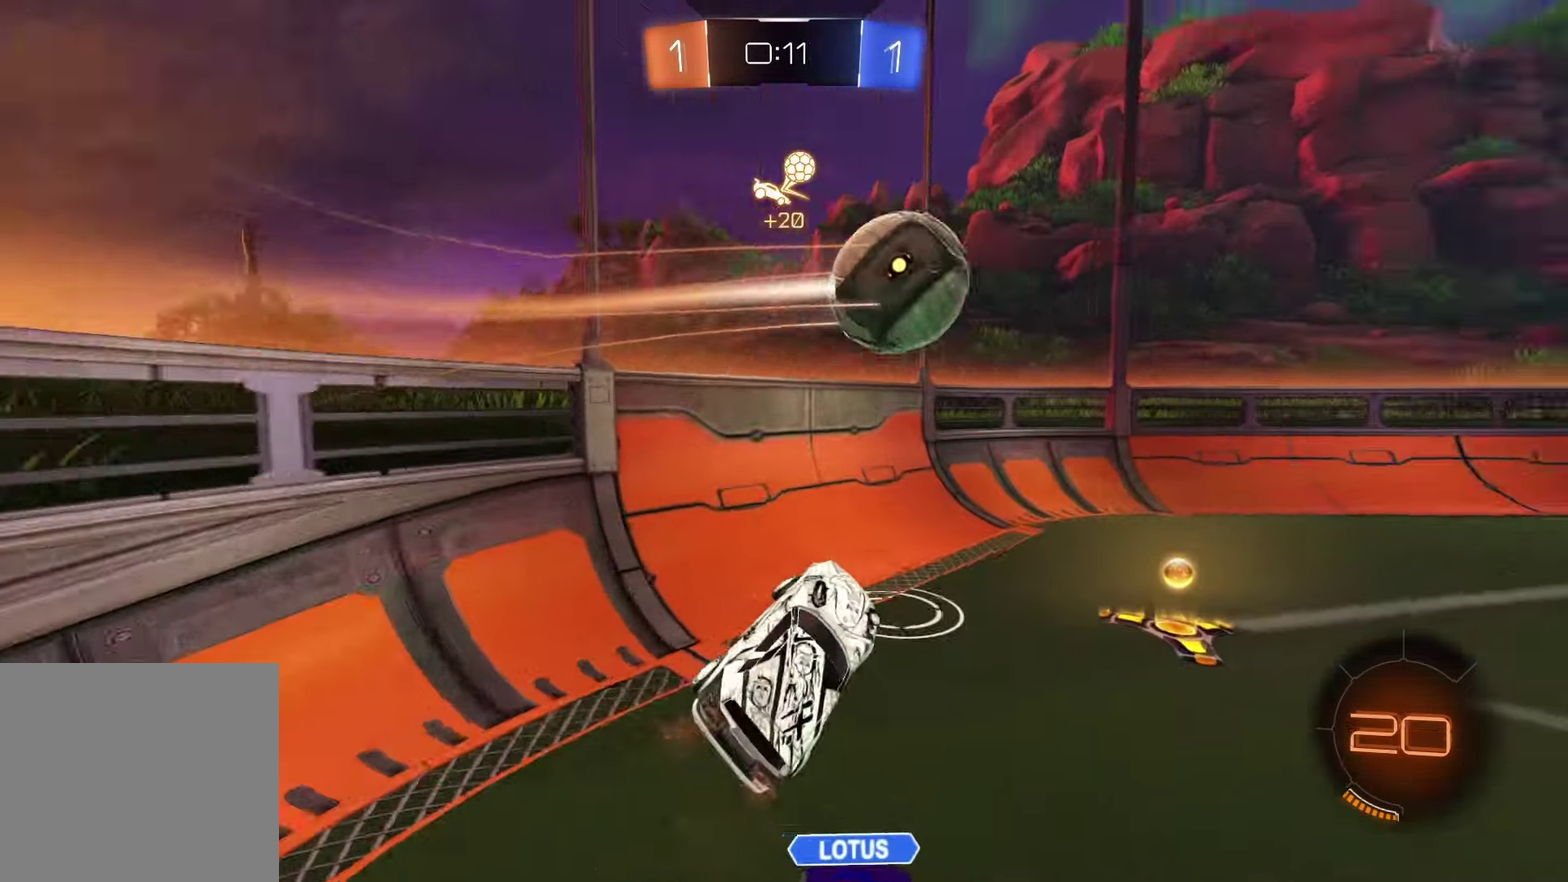
{"buttons": ["SQUARE", "R2"], "left_stick": "right", "right_stick": "center", "events": [[67, "left_stick", "right"], [500, "SQUARE", "down"]]}
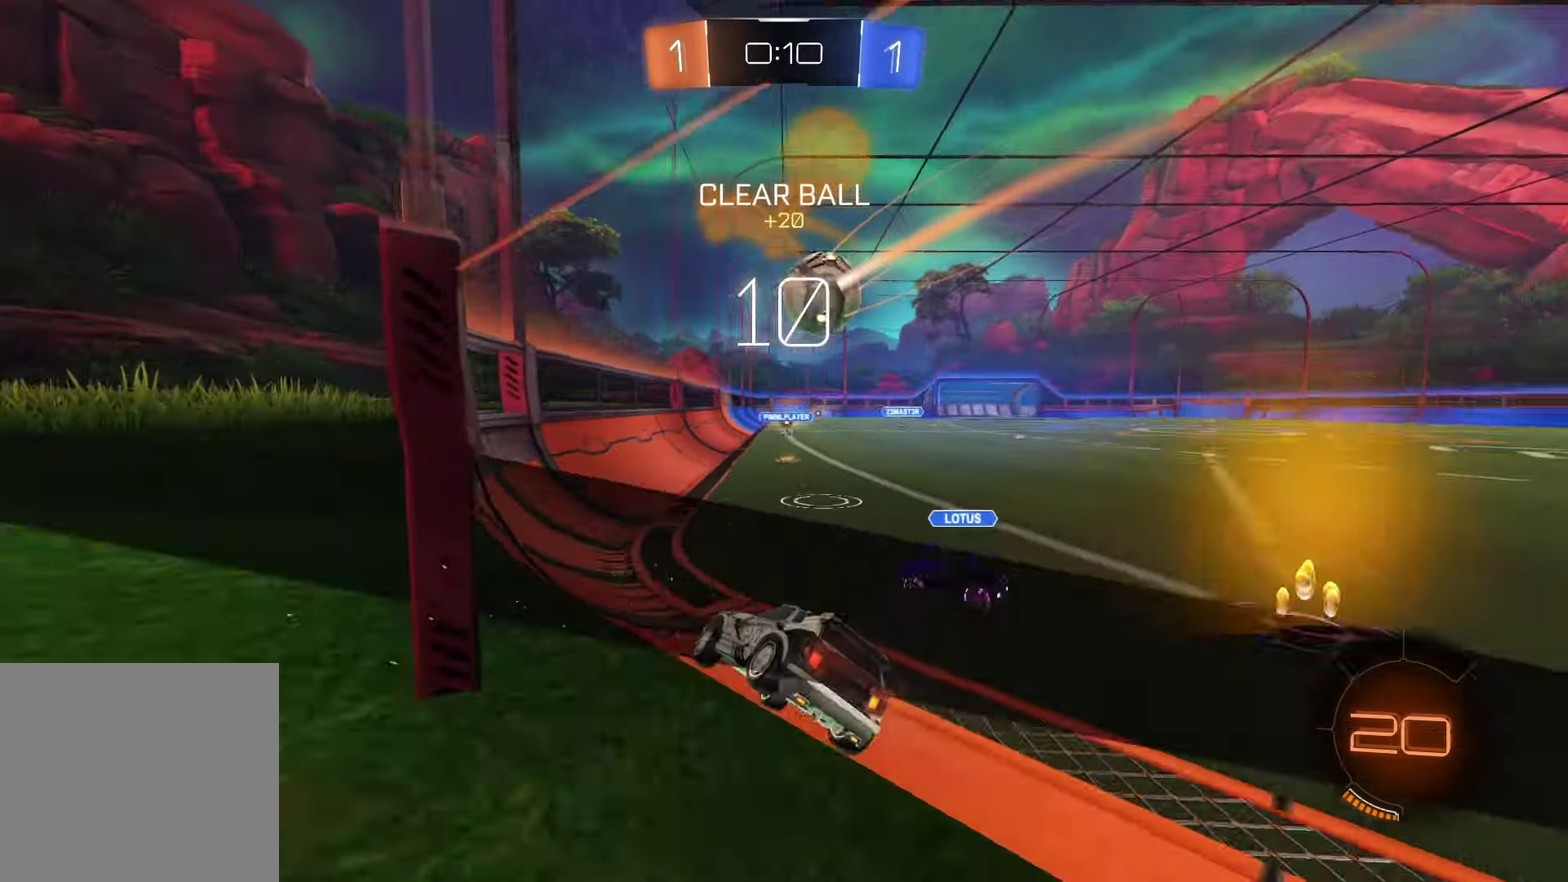
{"buttons": ["R2"], "left_stick": "right", "right_stick": "center", "events": [[100, "SQUARE", "up"]]}
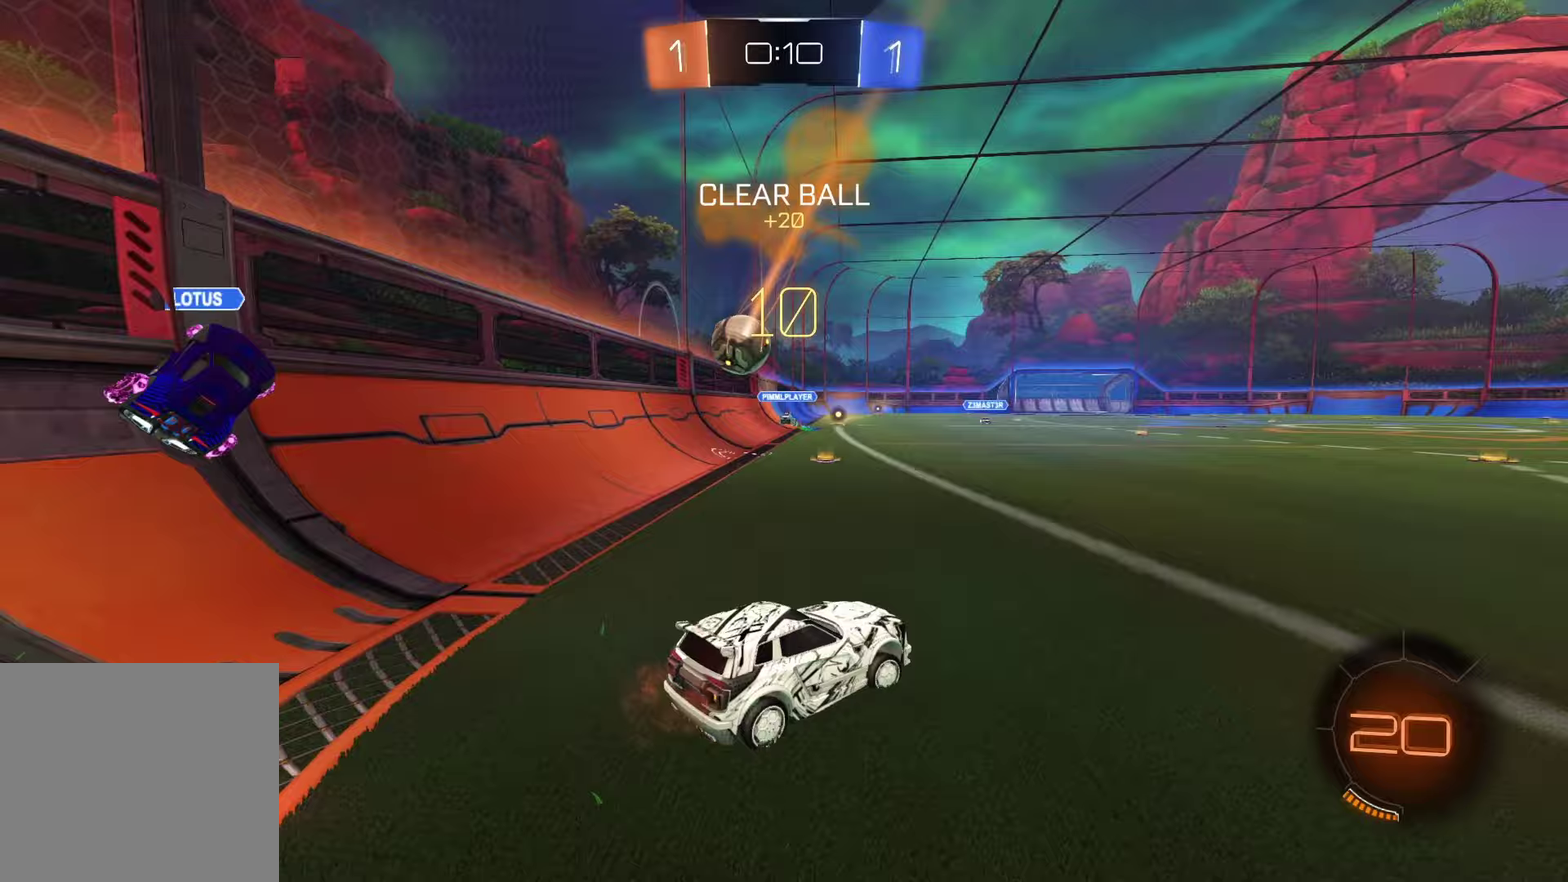
{"buttons": ["R2"], "left_stick": "right", "right_stick": "center", "events": []}
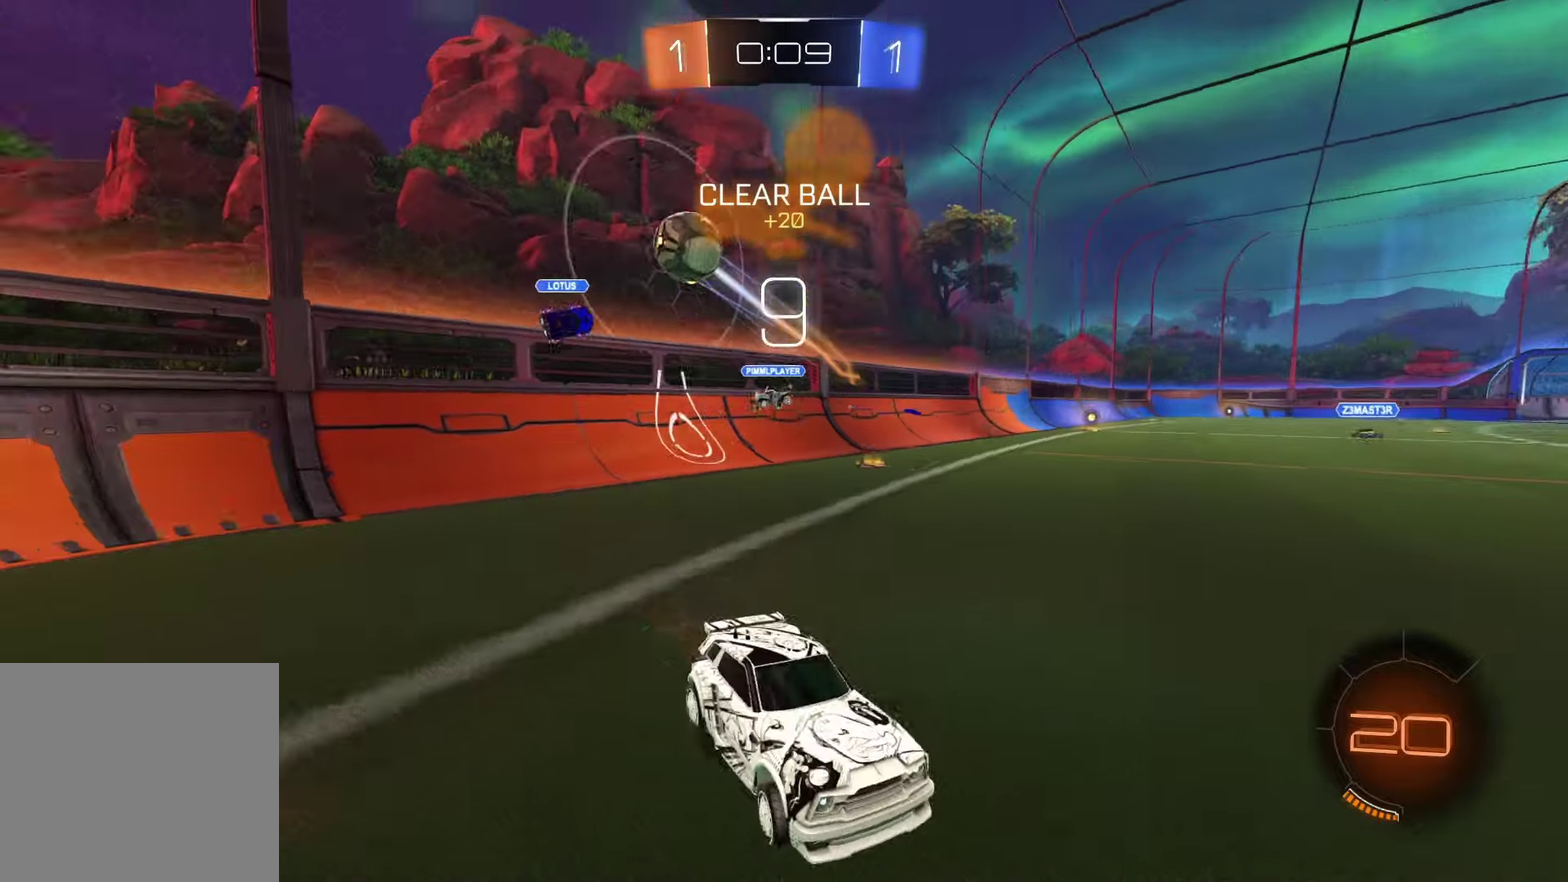
{"buttons": ["R1", "R2"], "left_stick": "right", "right_stick": "center", "events": [[183, "left_stick", "center"], [283, "R1", "down"], [400, "left_stick", "right"]]}
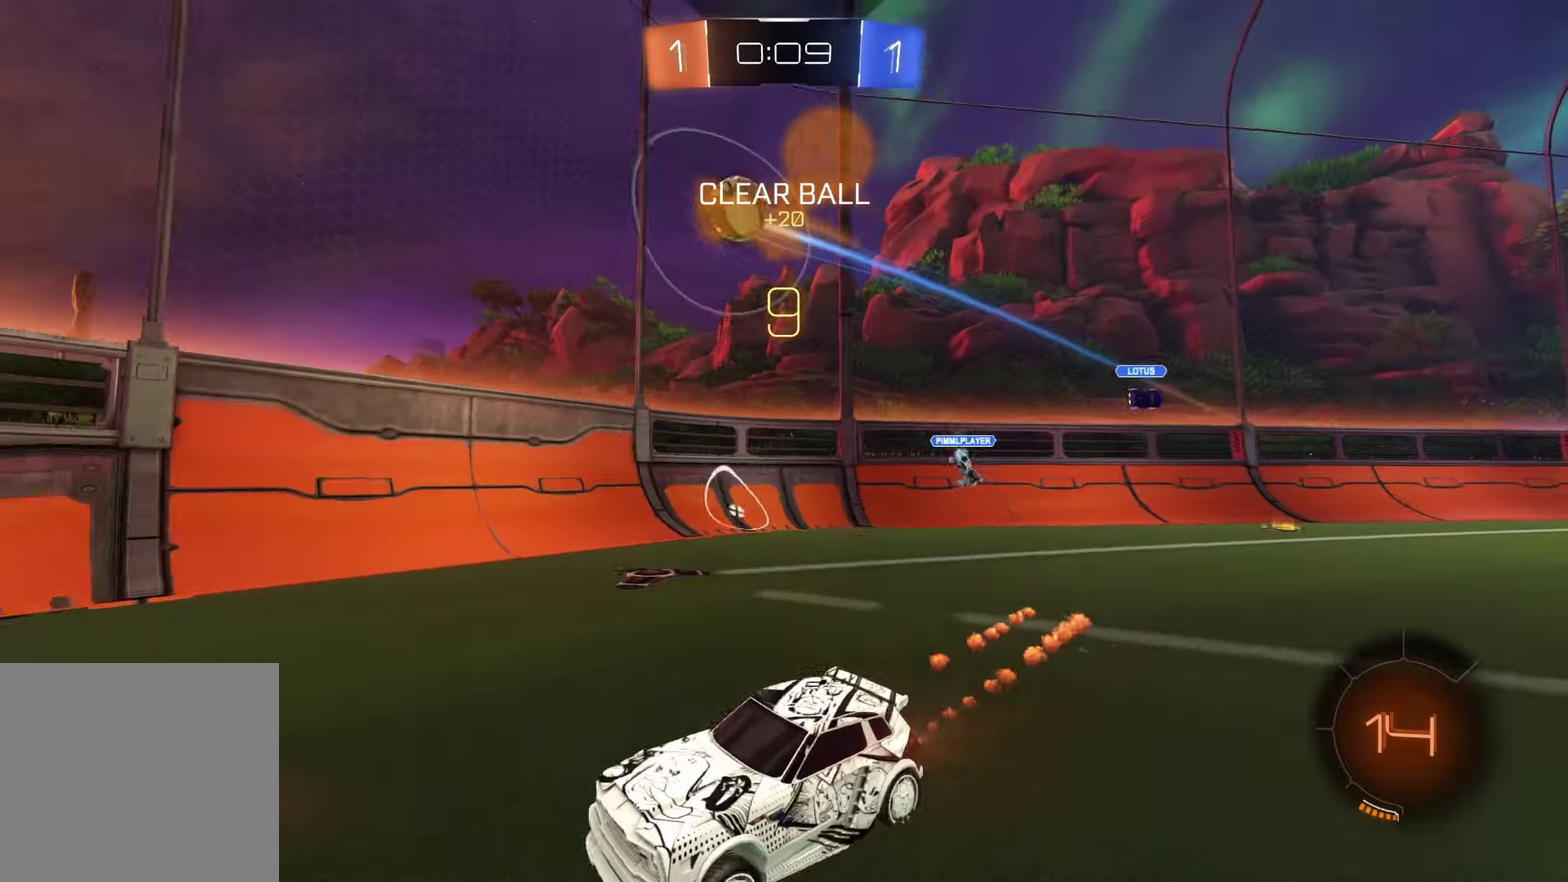
{"buttons": ["R2"], "left_stick": "center", "right_stick": "center", "events": [[100, "left_stick", "center"], [117, "R1", "up"]]}
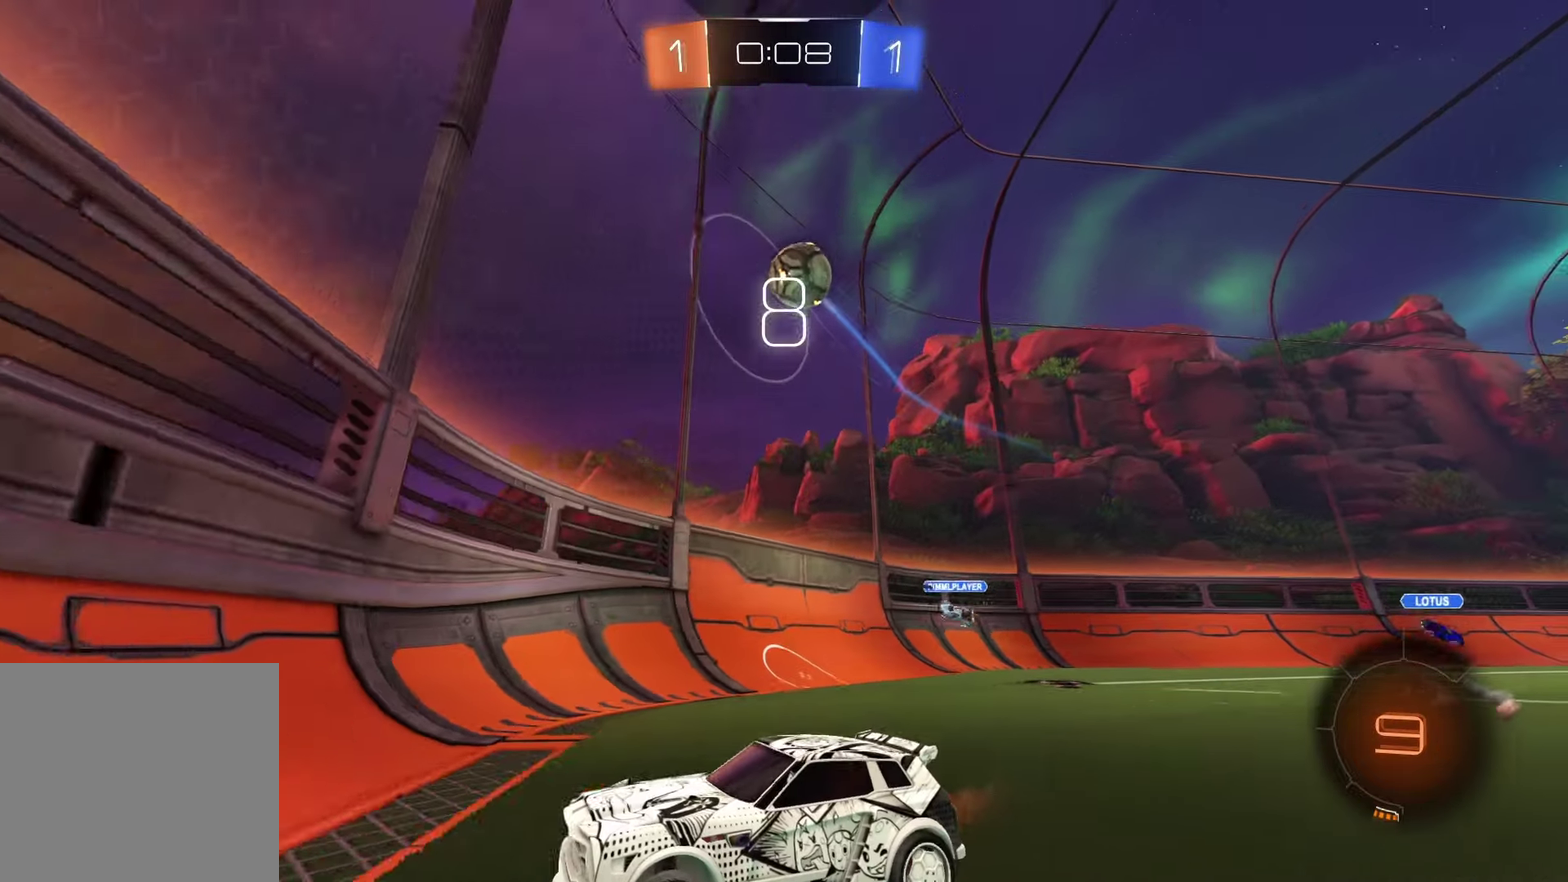
{"buttons": ["R2"], "left_stick": "center", "right_stick": "center", "events": [[133, "R2", "up"], [133, "left_stick", "right"], [183, "L2", "down"], [267, "R2", "down"], [300, "L2", "up"], [300, "left_stick", "center"]]}
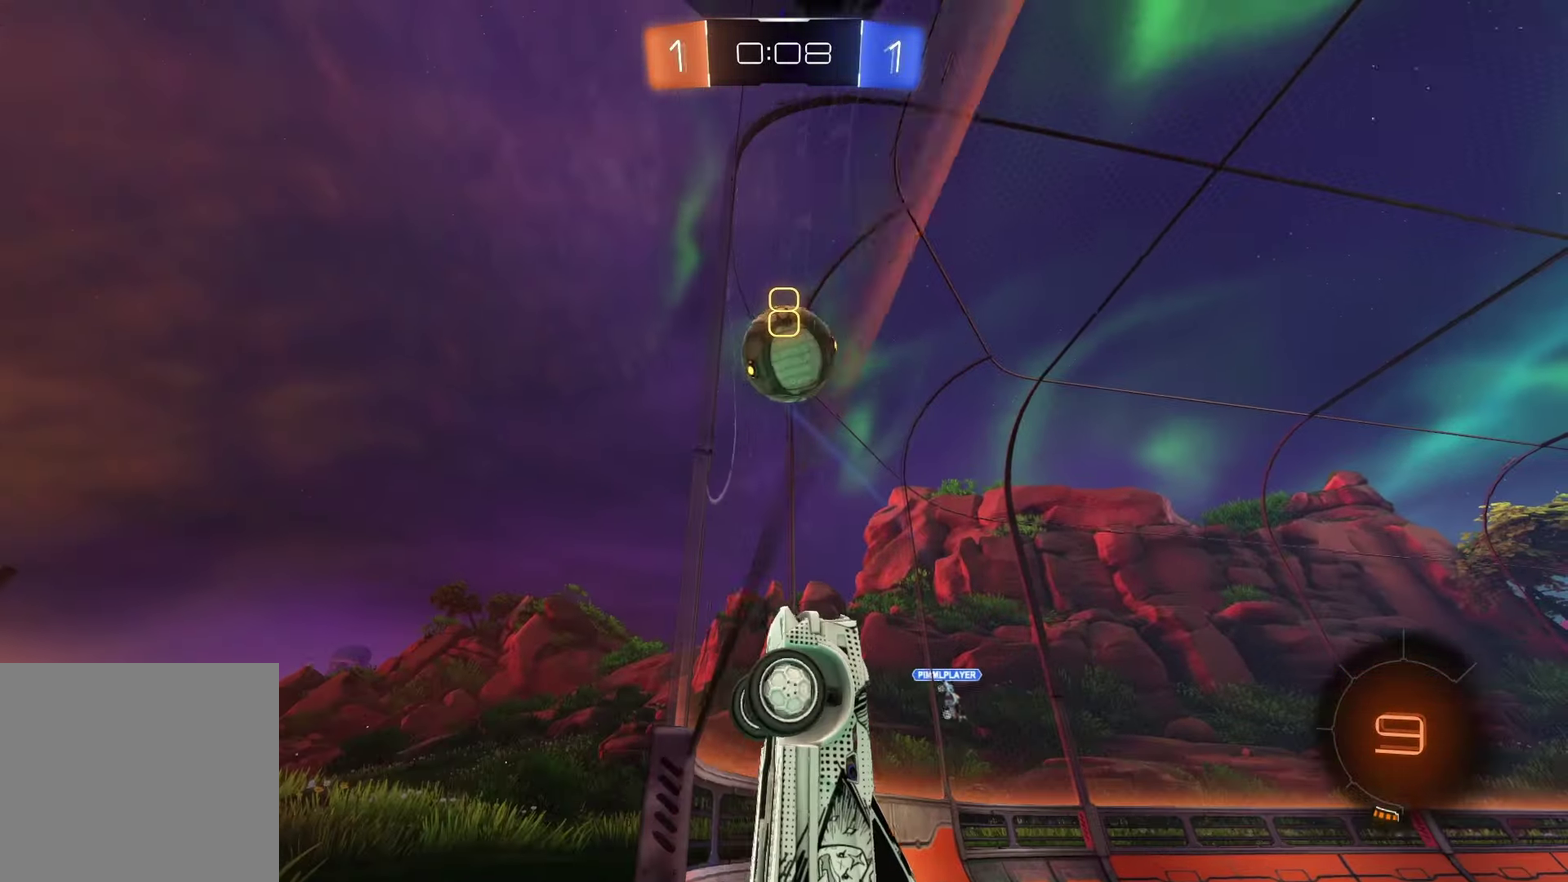
{"buttons": ["CROSS", "R1", "R2"], "left_stick": "right", "right_stick": "center", "events": [[100, "R1", "down"], [283, "CROSS", "down"], [333, "left_stick", "down-left"], [383, "left_stick", "up-right"], [400, "CROSS", "up"], [433, "left_stick", "right"], [450, "CROSS", "down"]]}
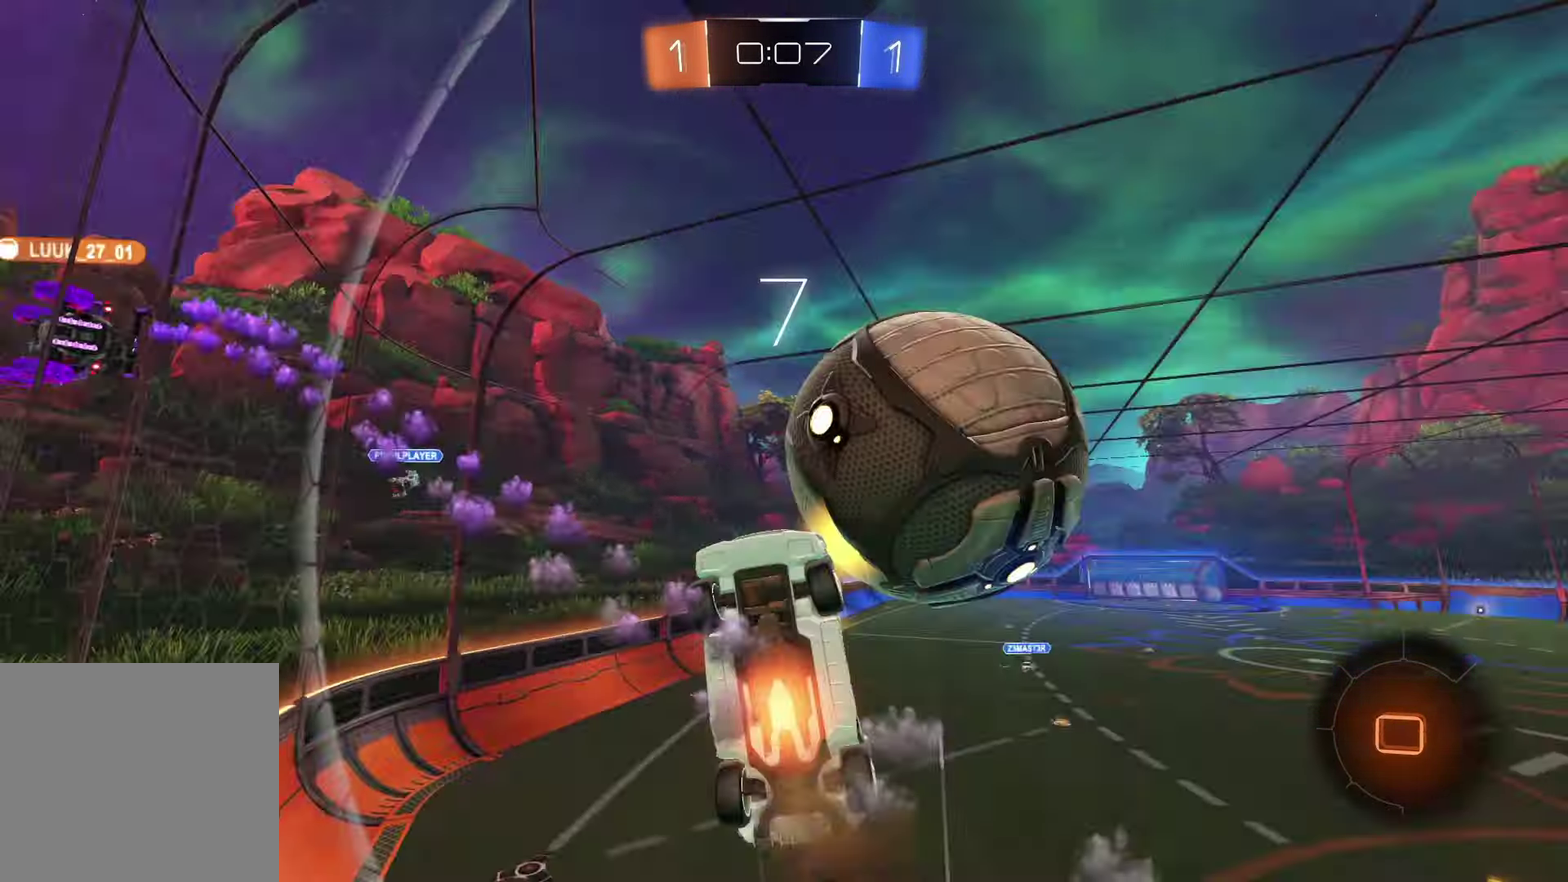
{"buttons": ["R2"], "left_stick": "center", "right_stick": "center", "events": [[17, "R1", "up"], [67, "CROSS", "up"], [333, "left_stick", "center"]]}
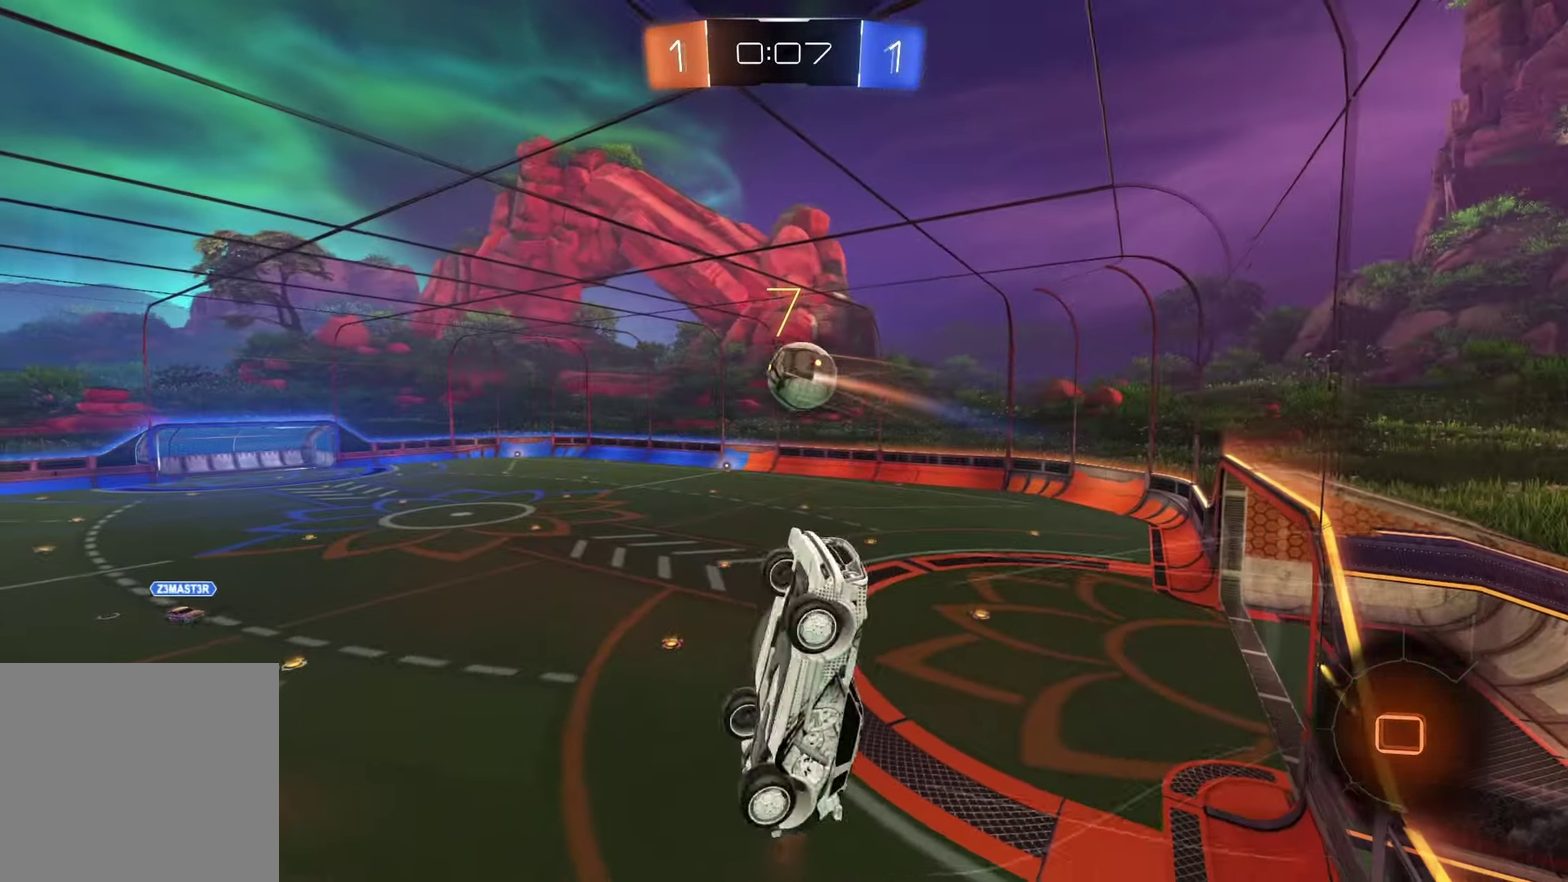
{"buttons": [], "left_stick": "up-right", "right_stick": "center", "events": [[67, "left_stick", "right"], [100, "R2", "up"], [433, "left_stick", "up-right"]]}
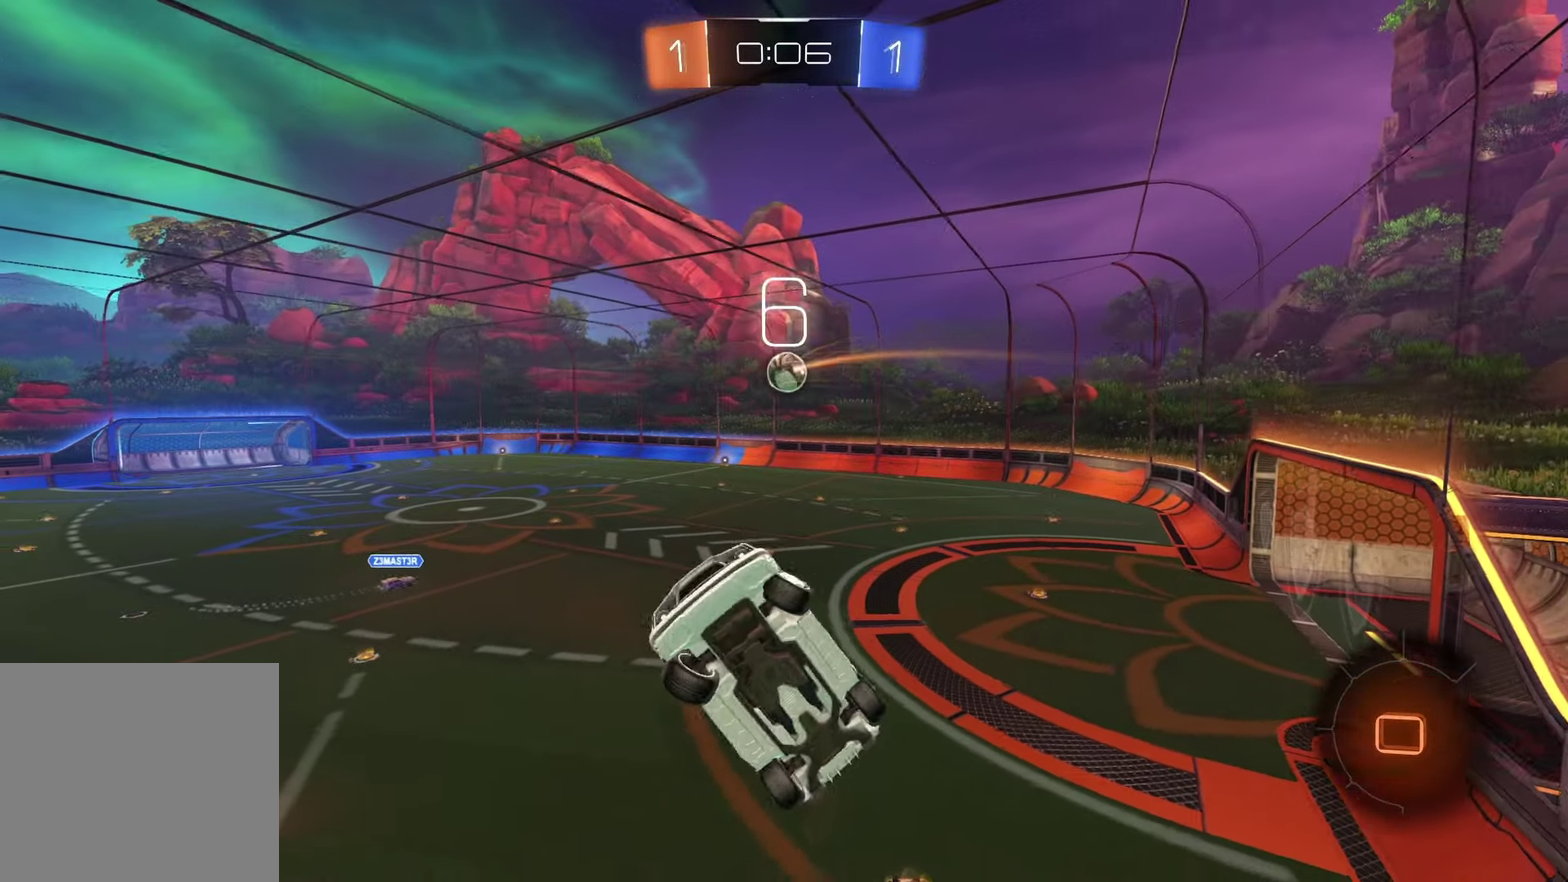
{"buttons": ["R2"], "left_stick": "down-left", "right_stick": "center", "events": [[17, "left_stick", "up"], [250, "left_stick", "up-left"], [383, "R2", "down"], [417, "left_stick", "down-left"]]}
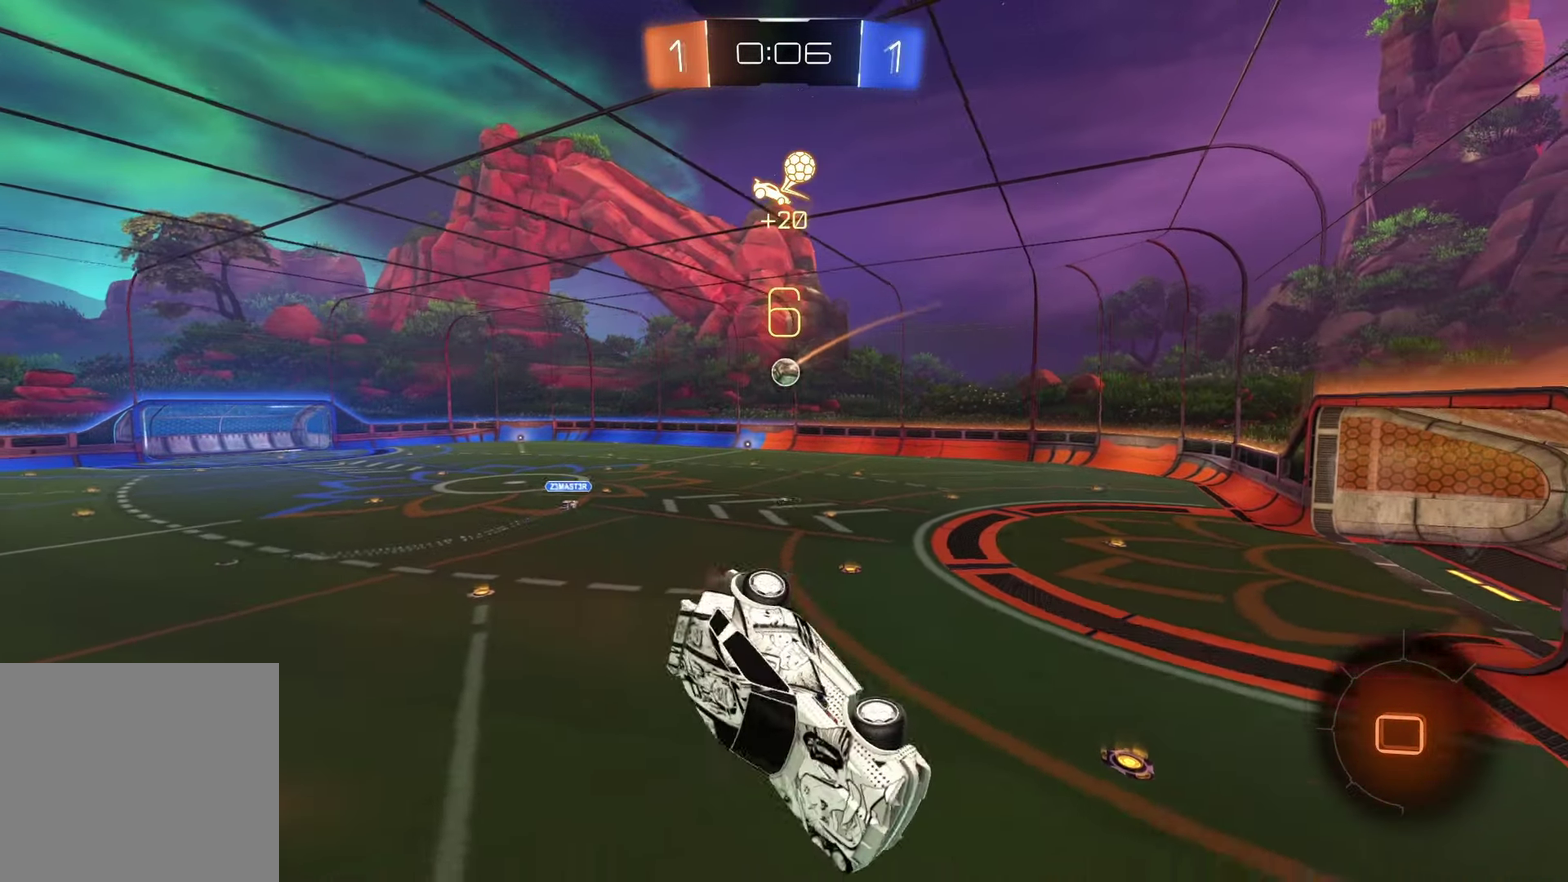
{"buttons": ["SQUARE", "R2"], "left_stick": "up-left", "right_stick": "center", "events": [[33, "left_stick", "left"], [283, "SQUARE", "down"], [300, "left_stick", "up-left"]]}
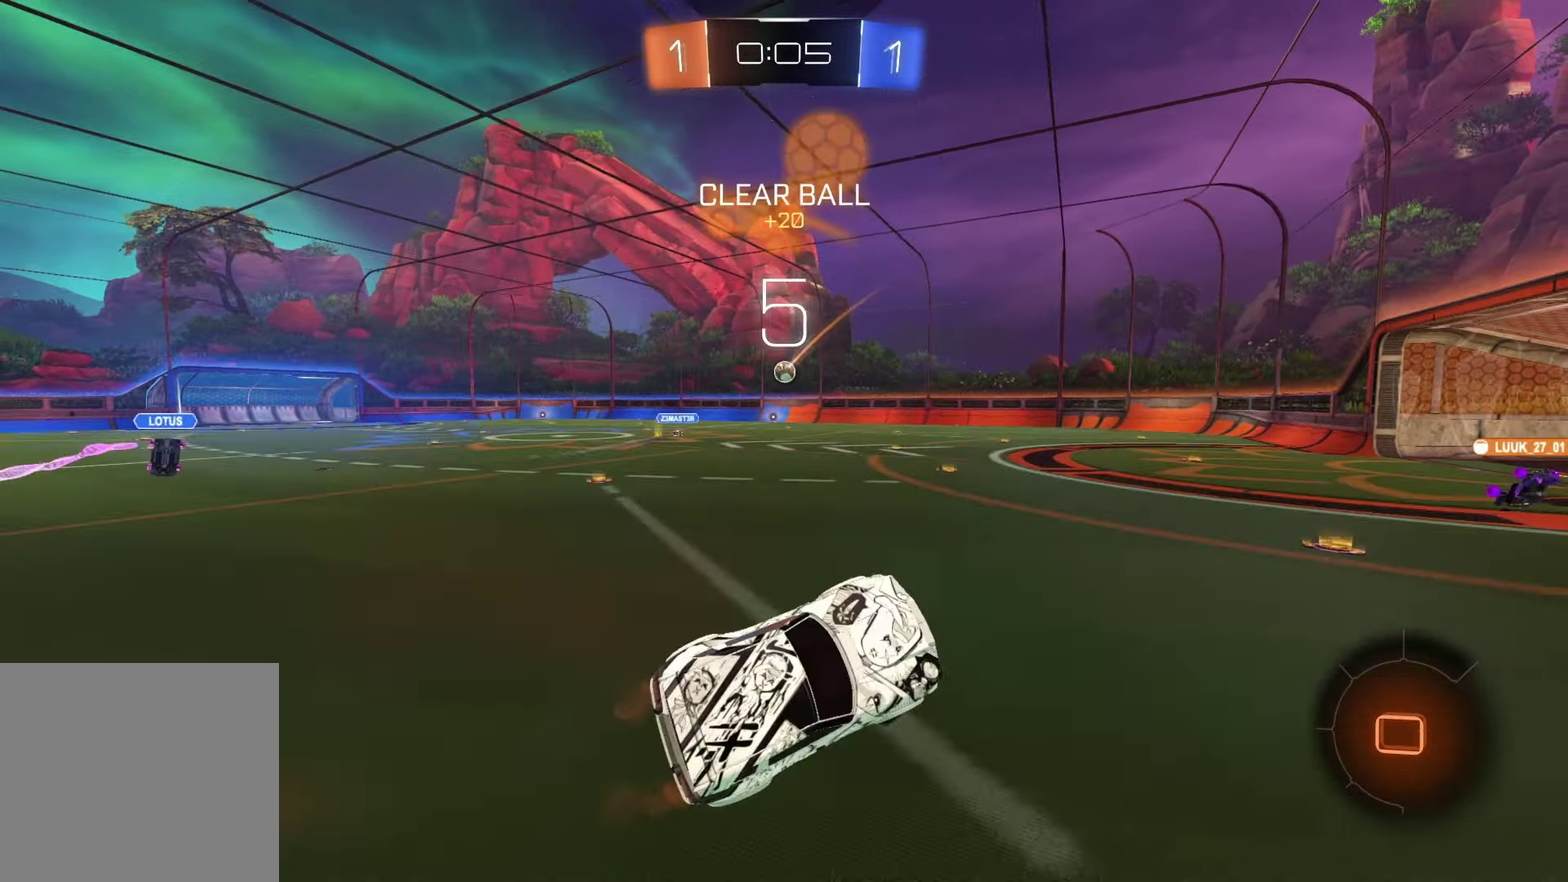
{"buttons": ["R2"], "left_stick": "center", "right_stick": "center", "events": [[83, "SQUARE", "up"], [400, "left_stick", "center"]]}
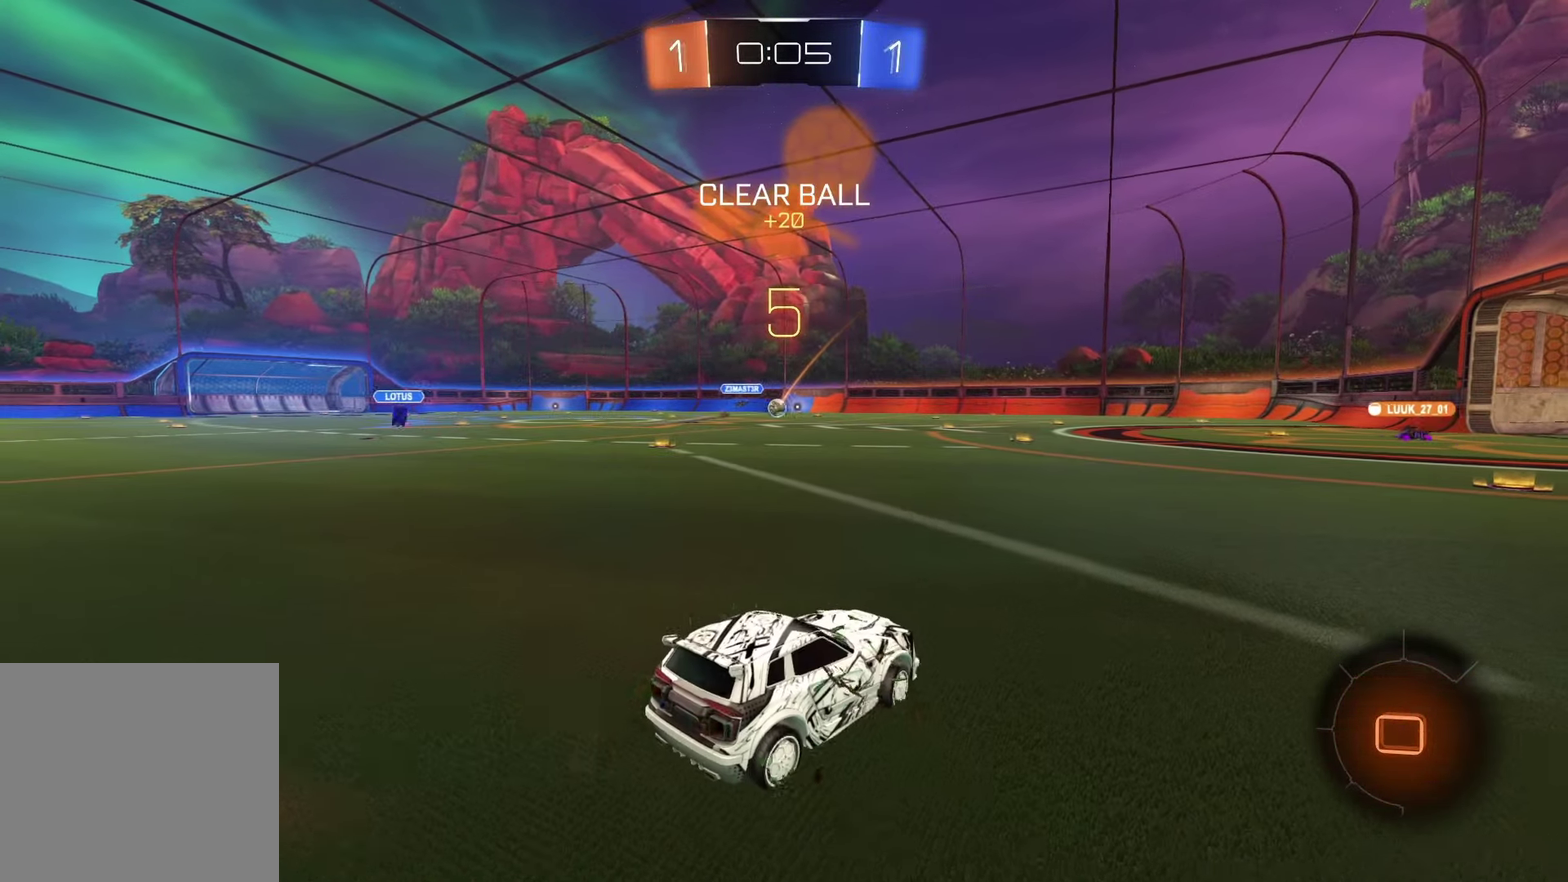
{"buttons": ["R2"], "left_stick": "center", "right_stick": "center", "events": [[267, "left_stick", "right"], [417, "left_stick", "center"]]}
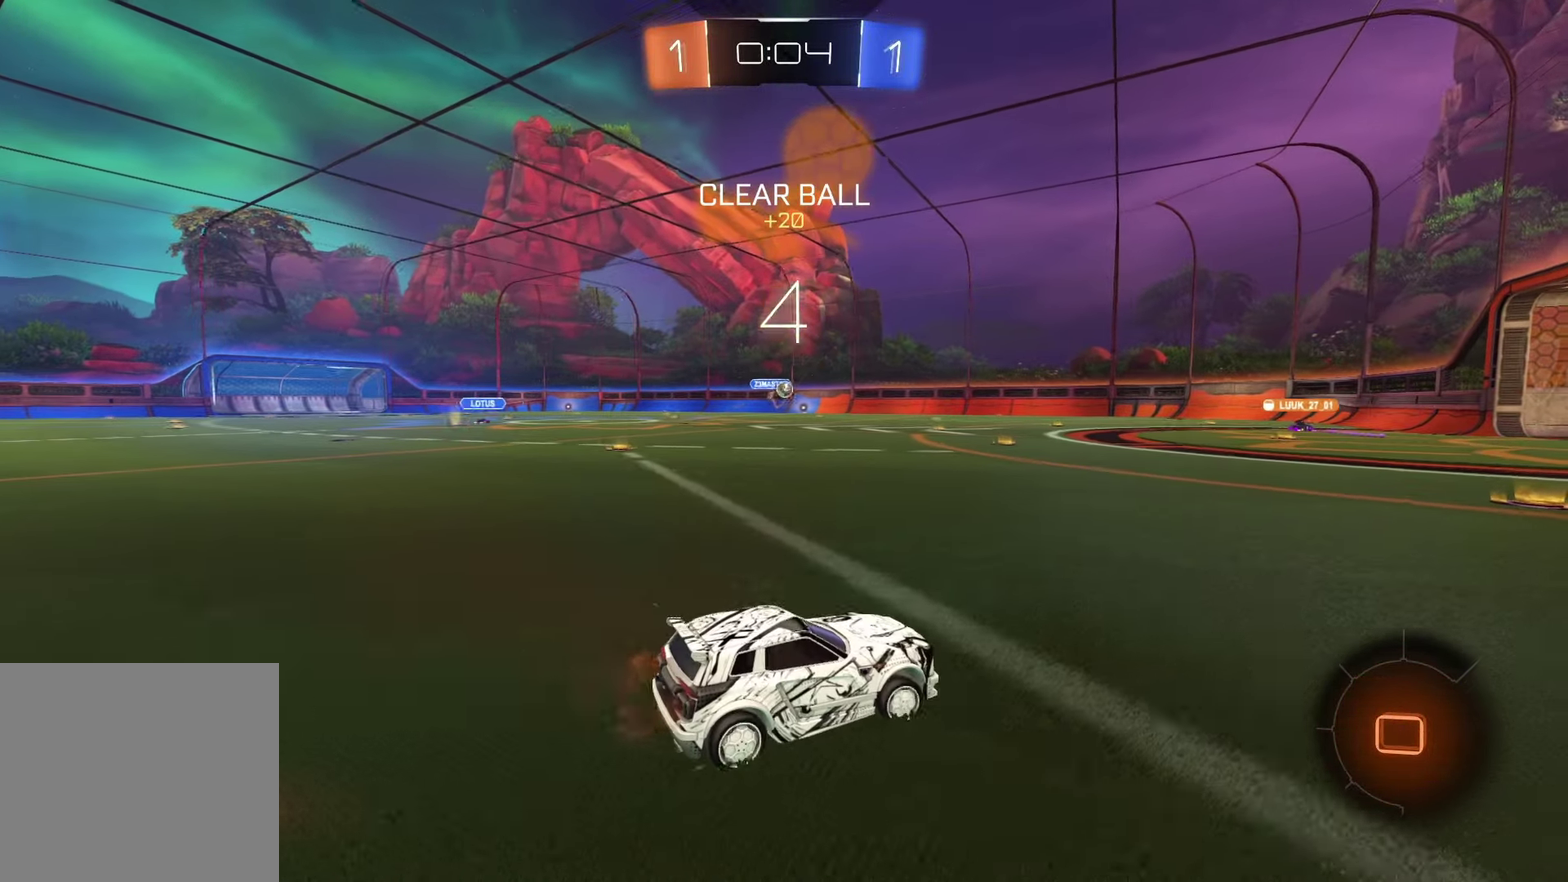
{"buttons": ["R2"], "left_stick": "center", "right_stick": "center", "events": [[300, "left_stick", "right"], [417, "left_stick", "center"]]}
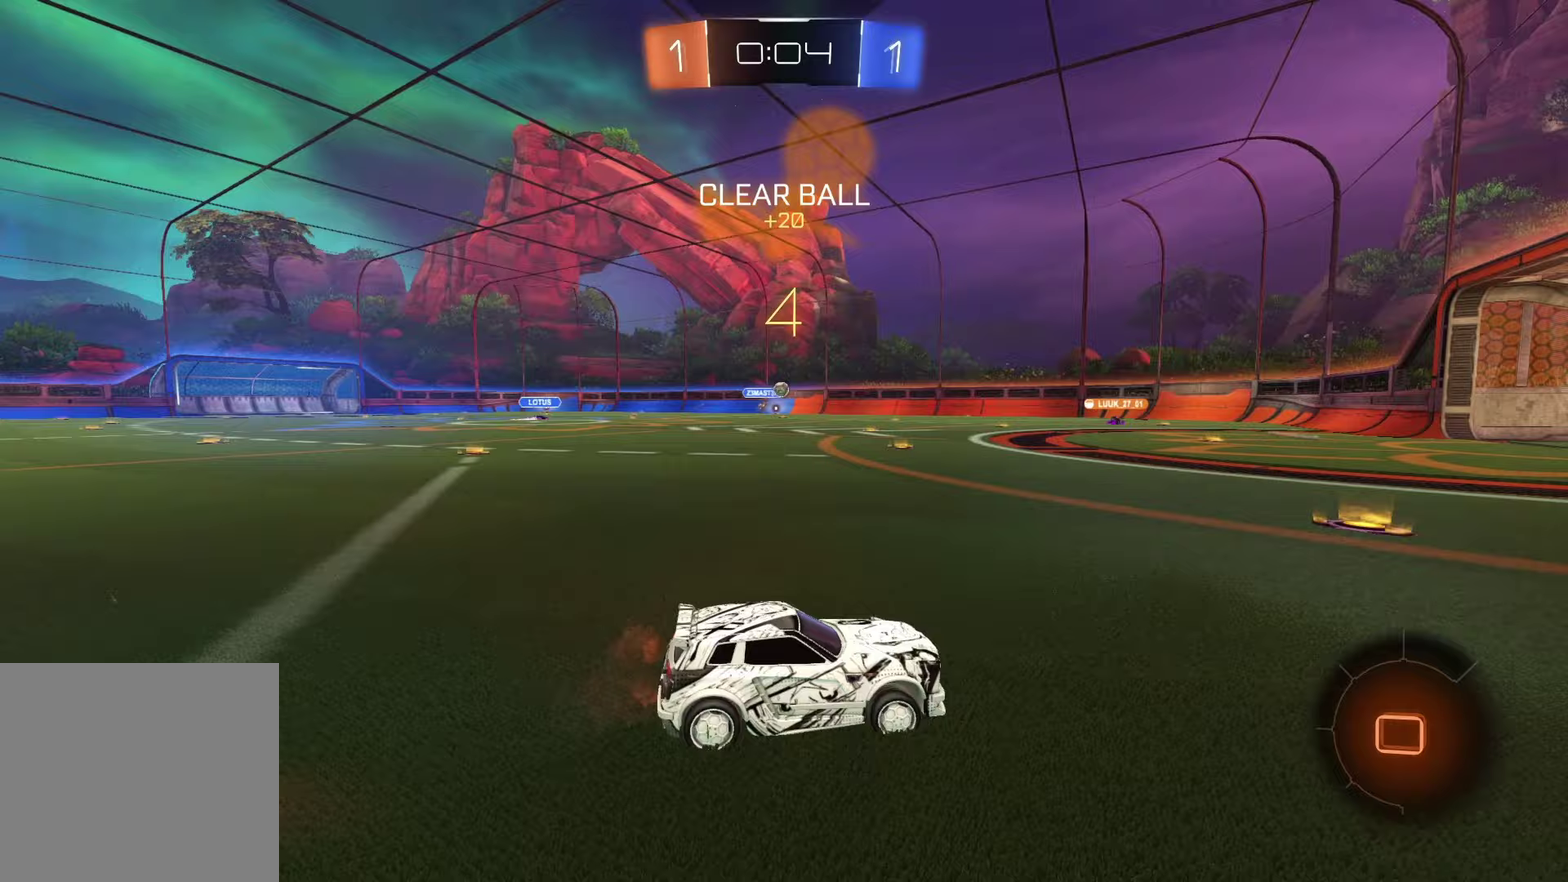
{"buttons": ["R2"], "left_stick": "left", "right_stick": "center", "events": [[367, "left_stick", "left"]]}
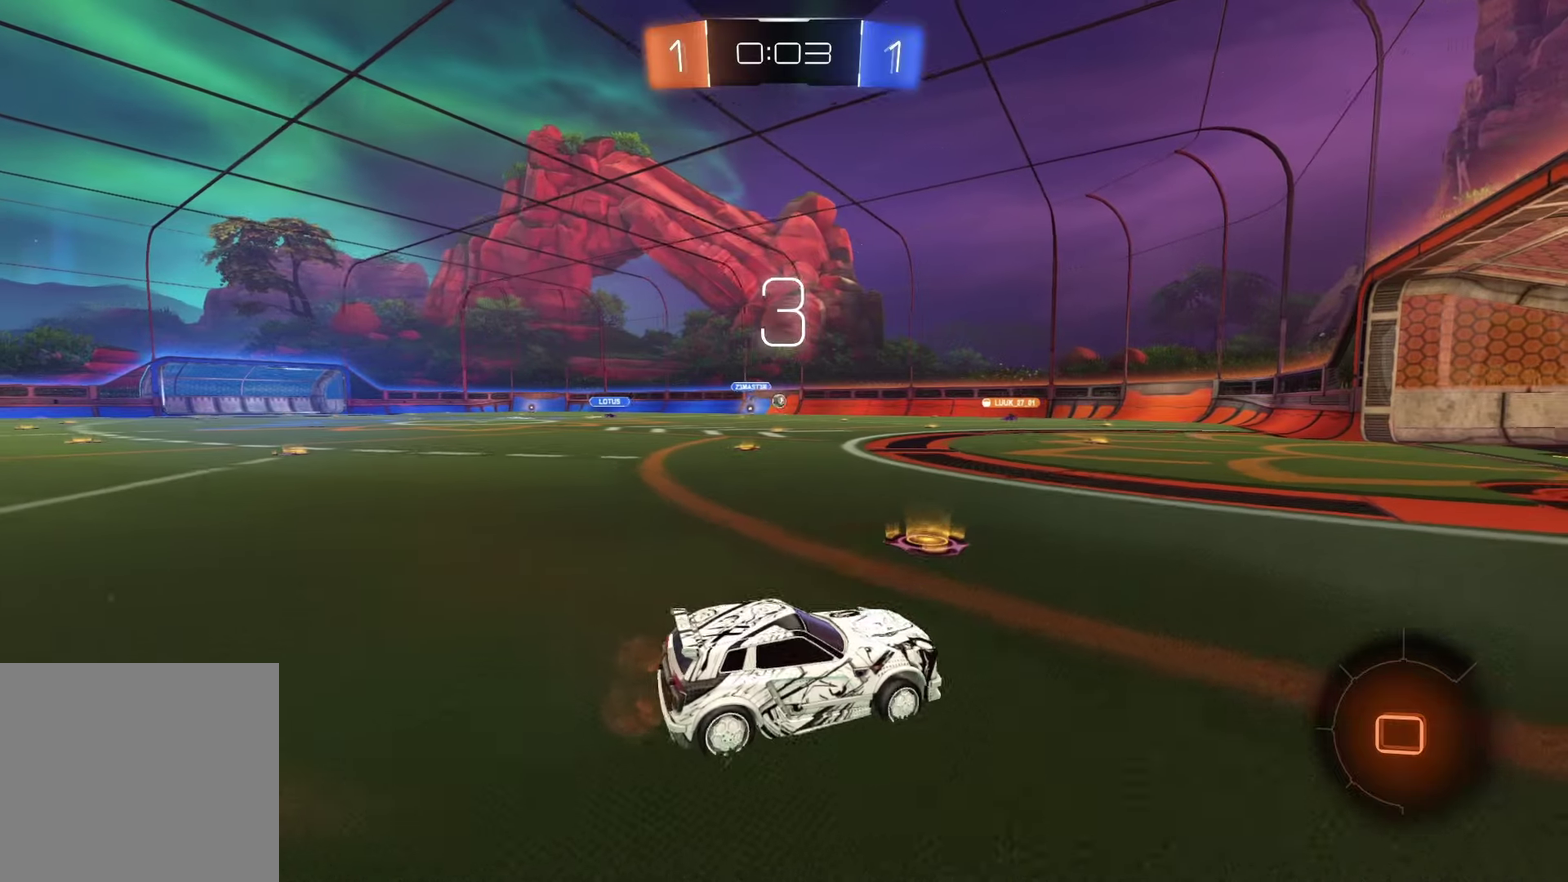
{"buttons": ["R2"], "left_stick": "center", "right_stick": "center", "events": [[383, "left_stick", "center"]]}
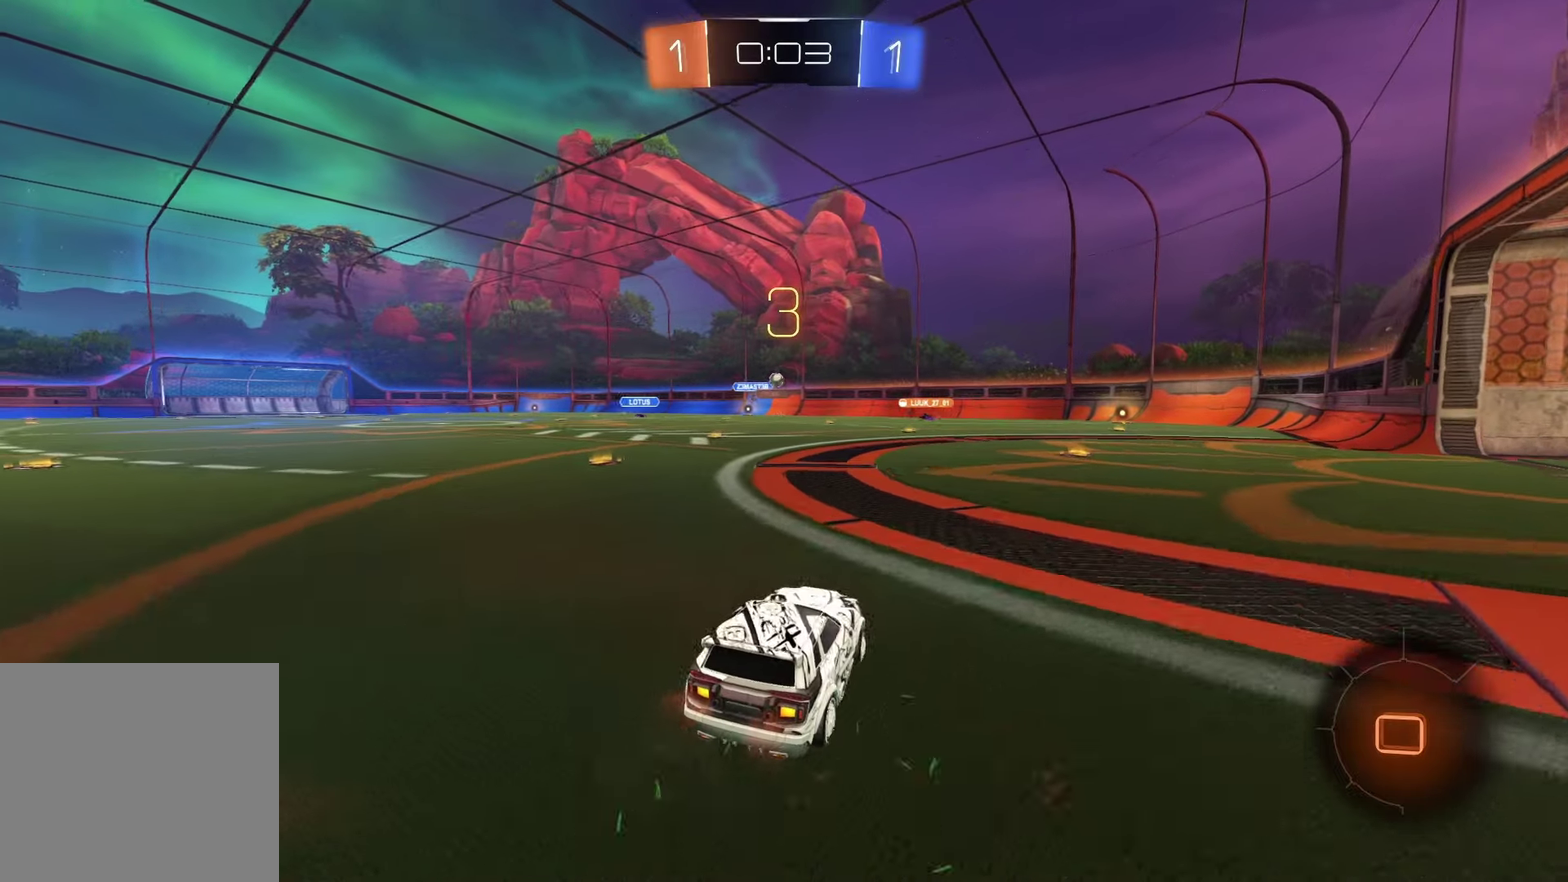
{"buttons": ["R2"], "left_stick": "center", "right_stick": "center", "events": [[50, "left_stick", "right"], [250, "left_stick", "center"]]}
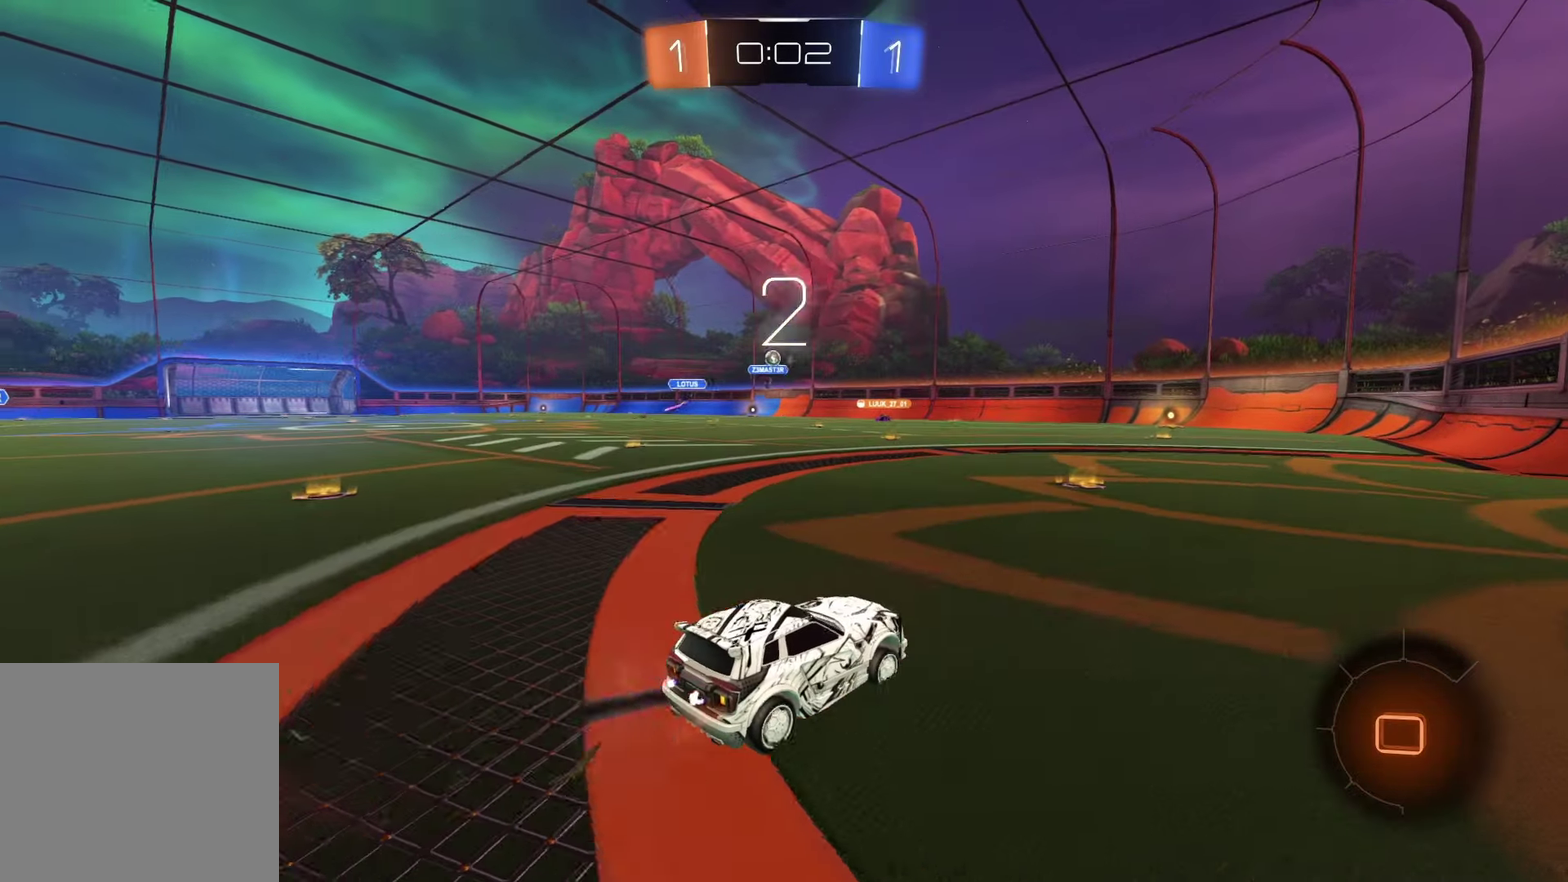
{"buttons": ["R2"], "left_stick": "left", "right_stick": "center", "events": [[333, "left_stick", "left"]]}
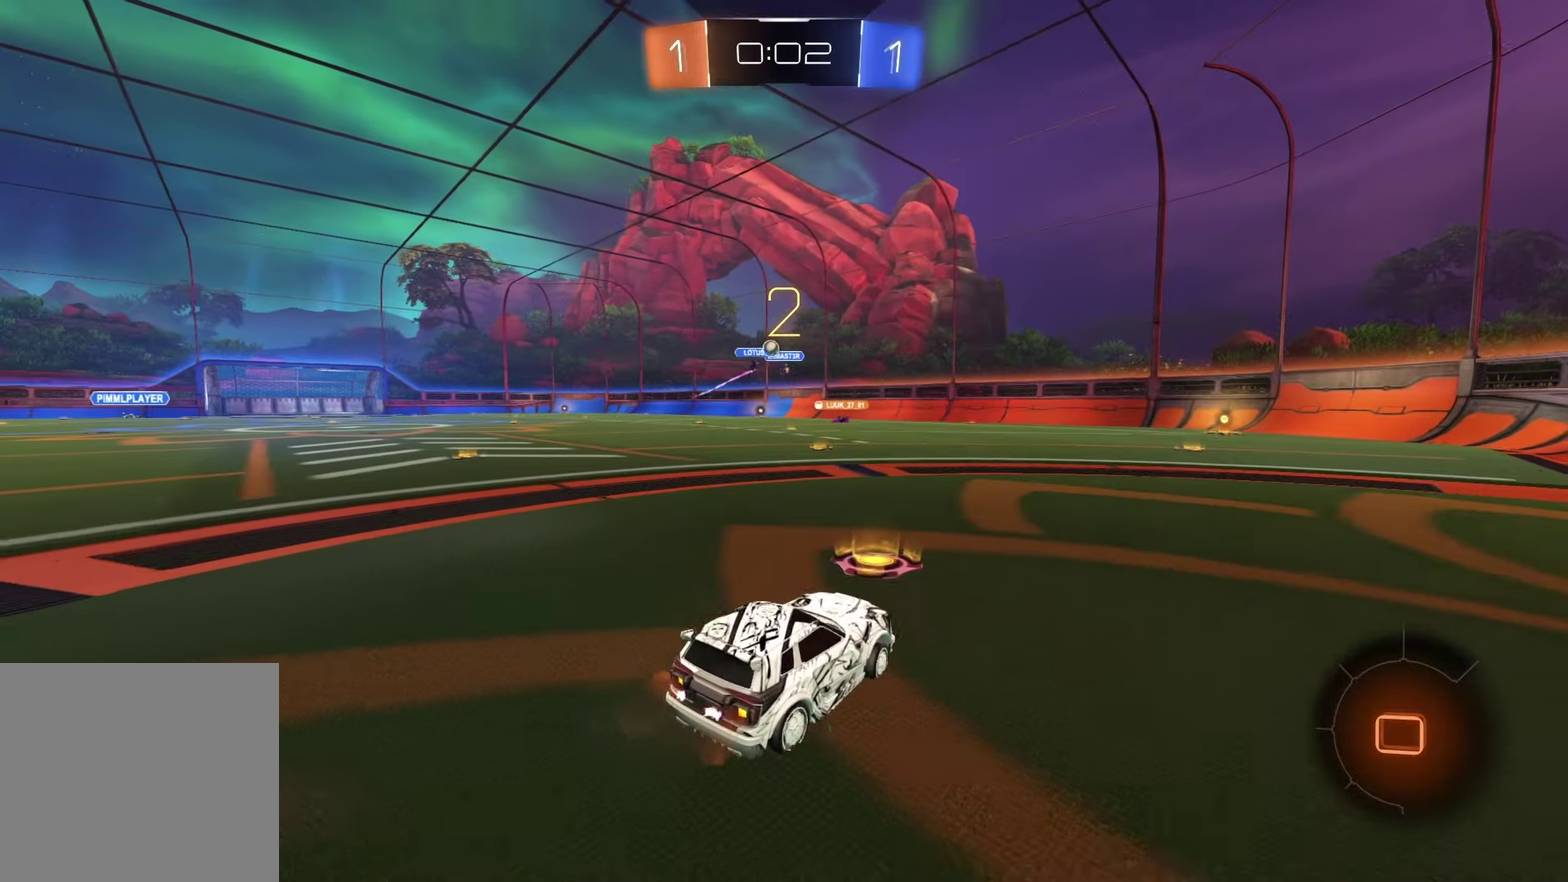
{"buttons": [], "left_stick": "right", "right_stick": "center", "events": [[33, "R2", "up"], [33, "left_stick", "center"], [250, "R2", "down"], [267, "left_stick", "right"], [500, "R2", "up"]]}
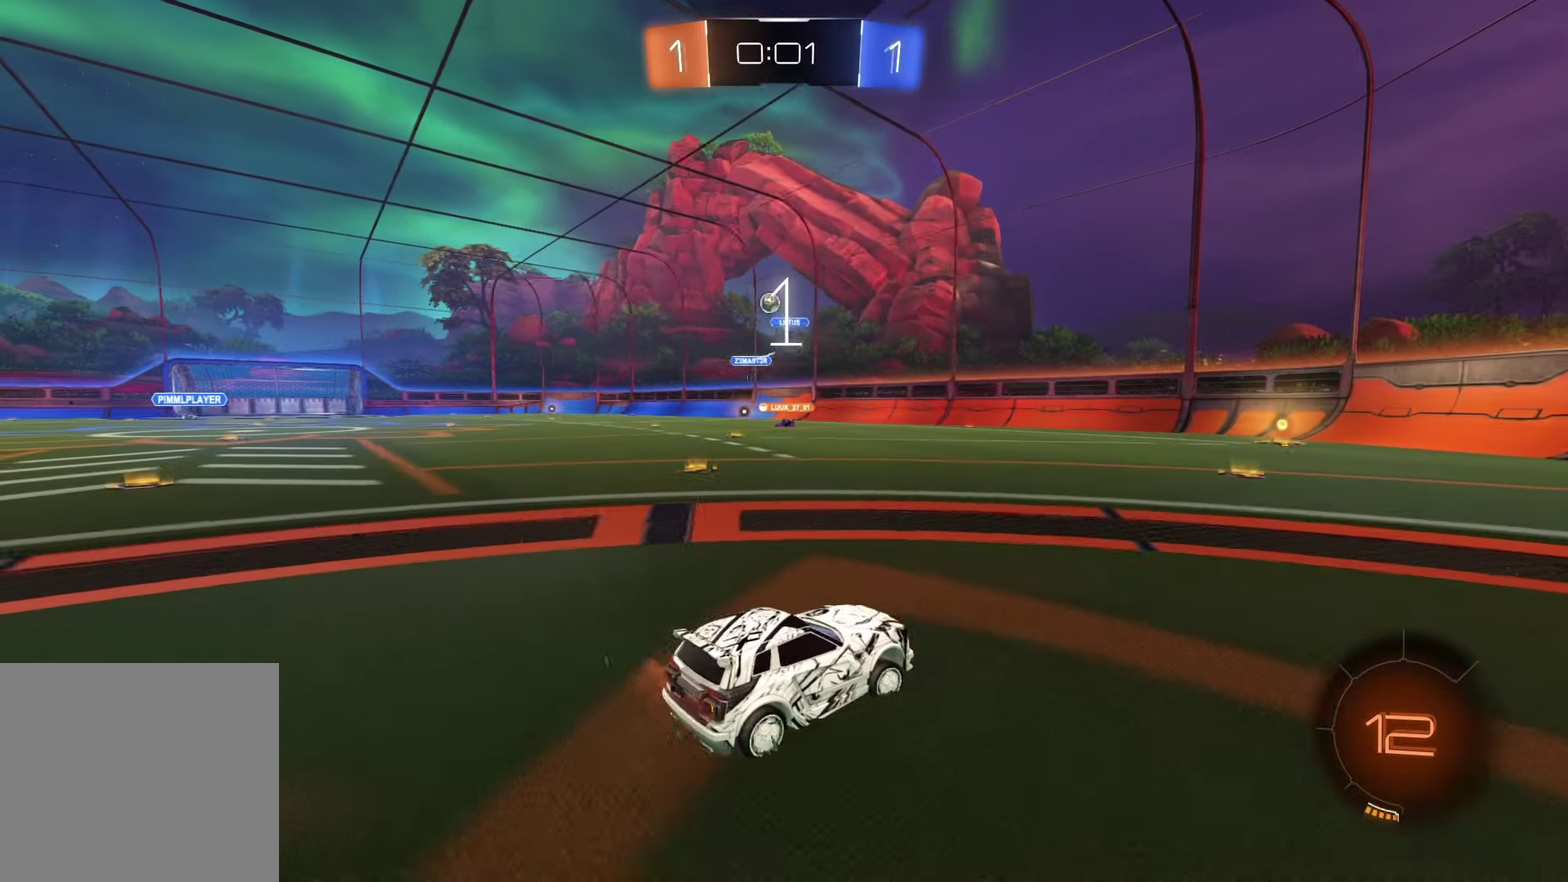
{"buttons": ["SQUARE"], "left_stick": "left", "right_stick": "center", "events": [[17, "left_stick", "center"], [117, "left_stick", "left"], [500, "SQUARE", "down"]]}
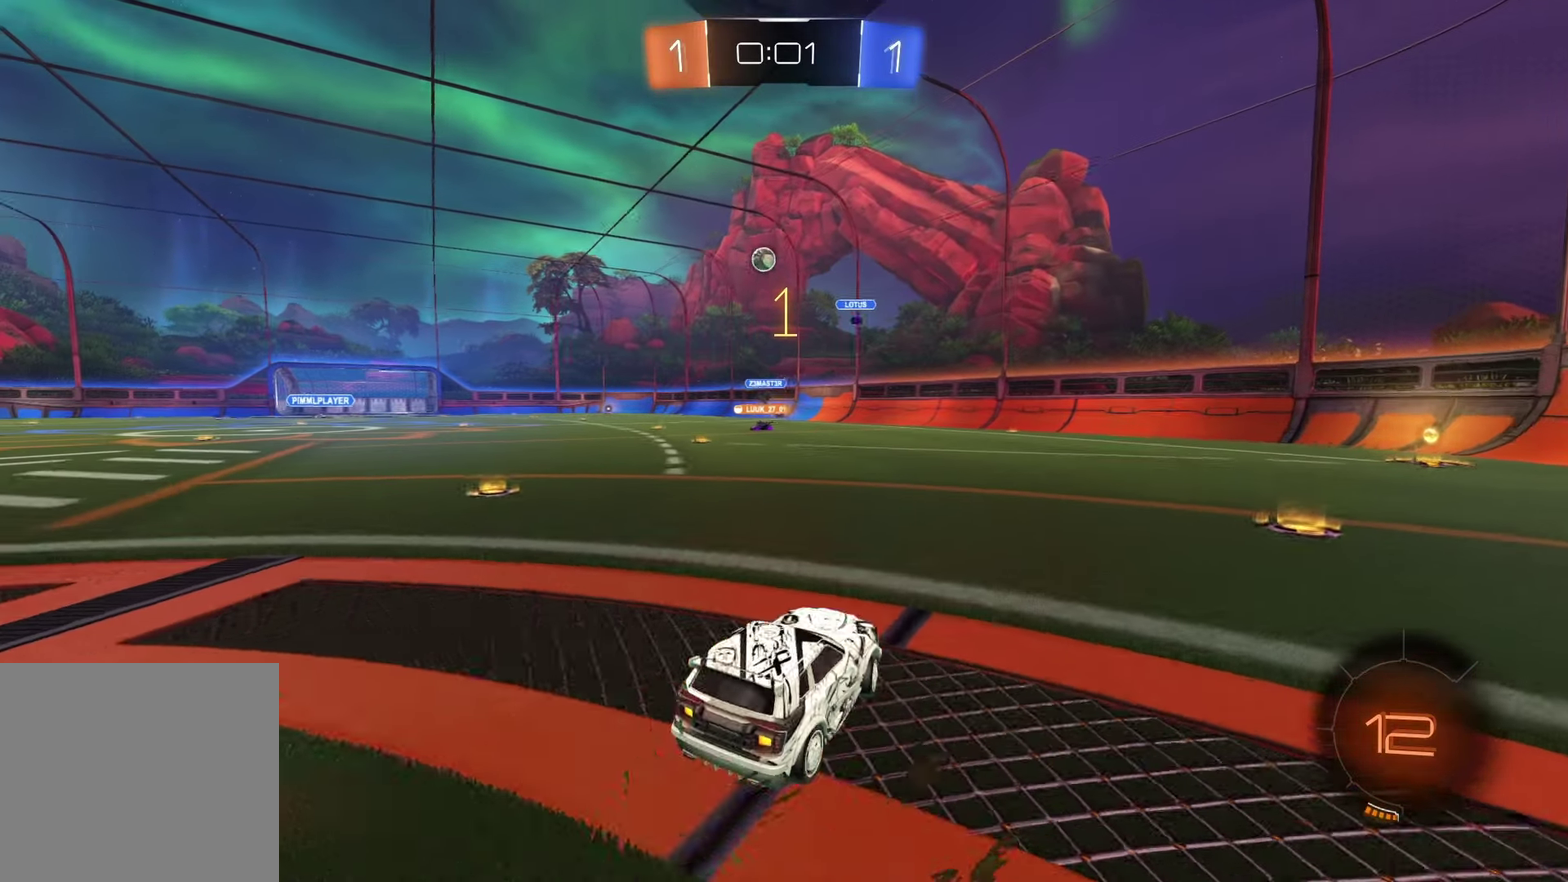
{"buttons": ["R2"], "left_stick": "left", "right_stick": "center", "events": [[83, "R2", "down"], [83, "SQUARE", "up"], [150, "R2", "up"], [467, "R2", "down"]]}
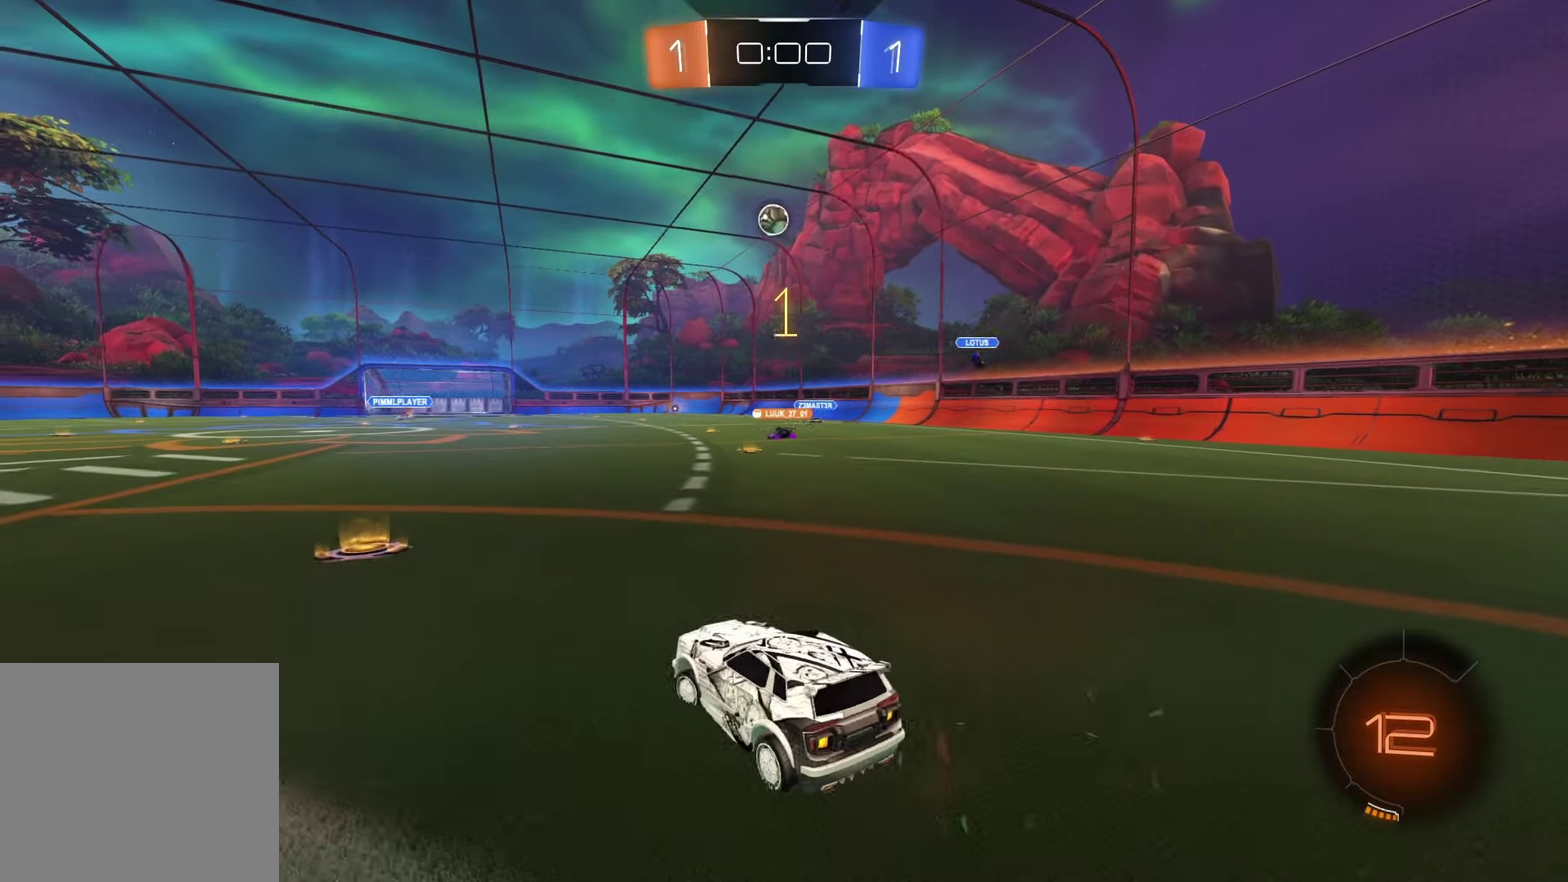
{"buttons": ["R1", "R2"], "left_stick": "right", "right_stick": "center", "events": [[33, "left_stick", "center"], [450, "left_stick", "right"], [500, "R1", "down"]]}
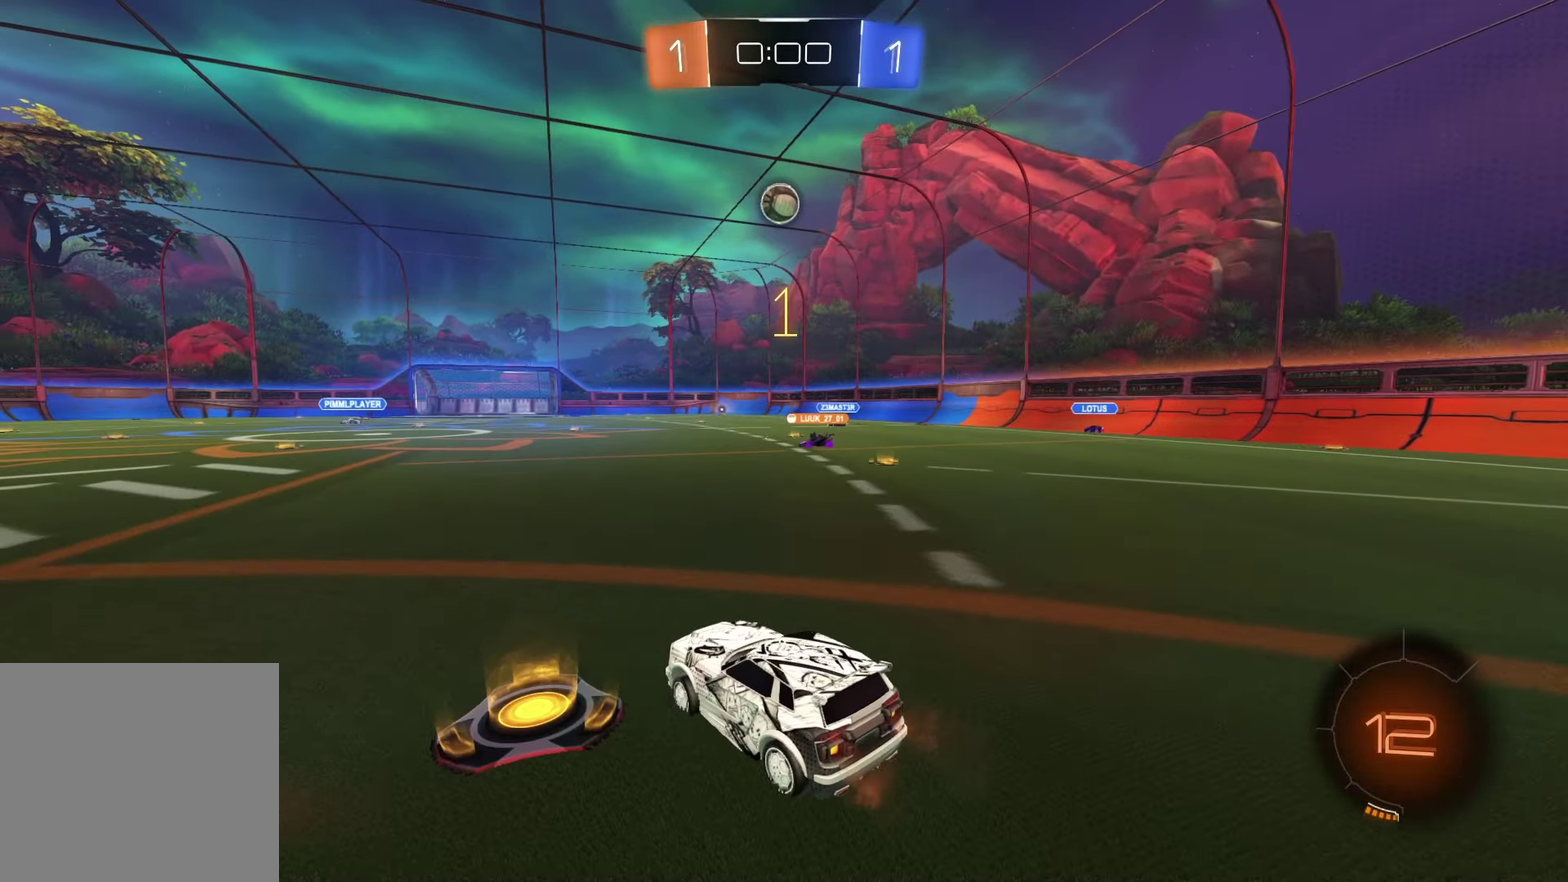
{"buttons": ["CROSS", "R1", "R2"], "left_stick": "down", "right_stick": "center", "events": [[67, "left_stick", "center"], [350, "CROSS", "down"], [400, "left_stick", "down"]]}
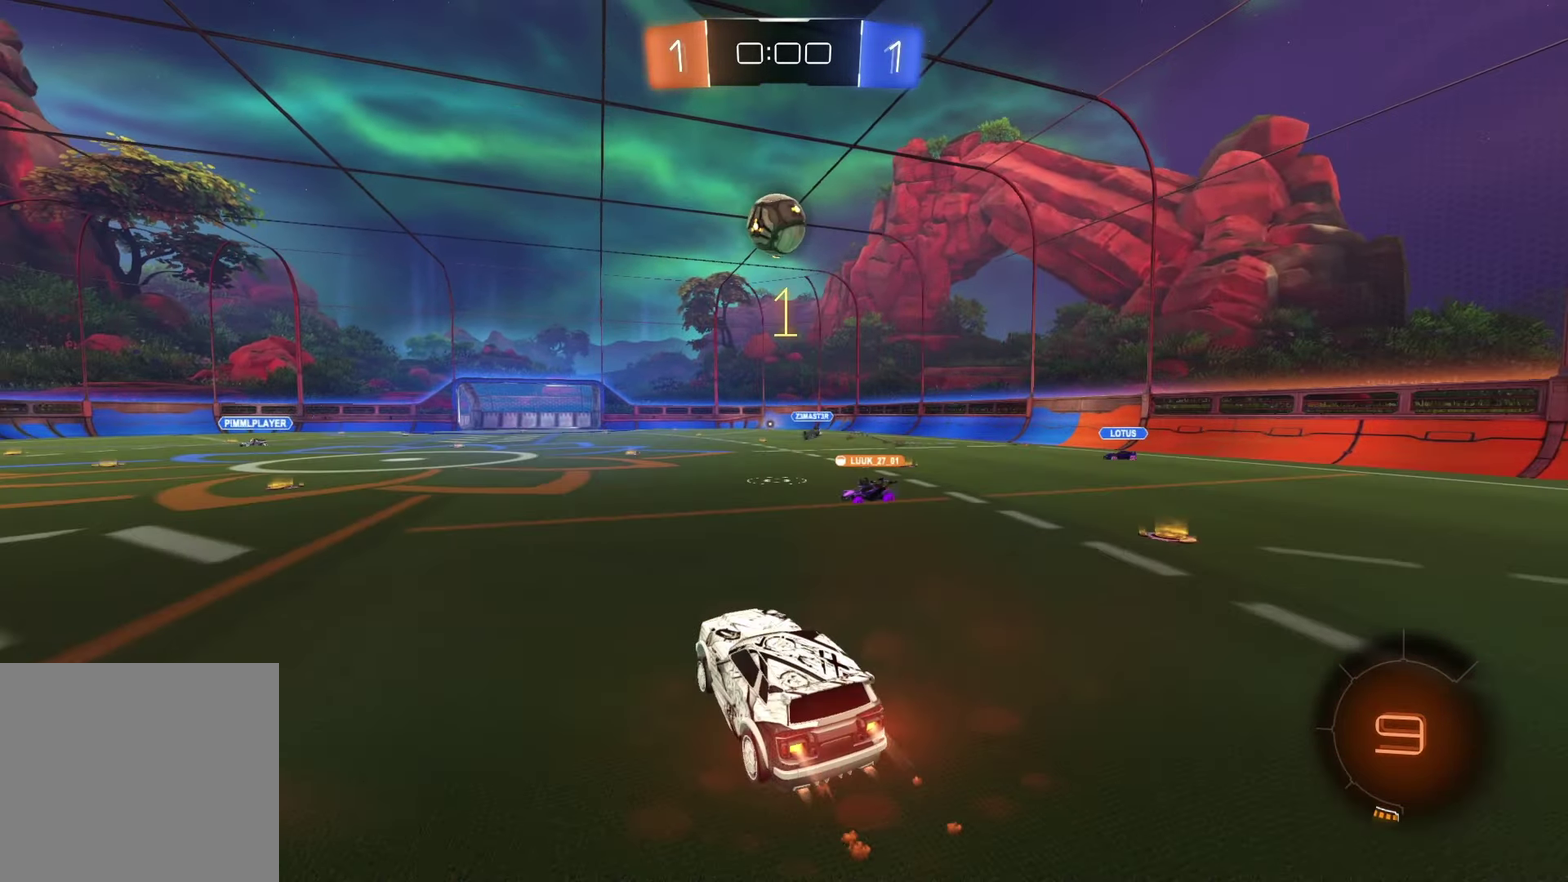
{"buttons": ["CROSS", "R1", "R2"], "left_stick": "up-left", "right_stick": "center", "events": [[117, "left_stick", "center"], [150, "CROSS", "up"], [317, "left_stick", "up-left"], [433, "CROSS", "down"]]}
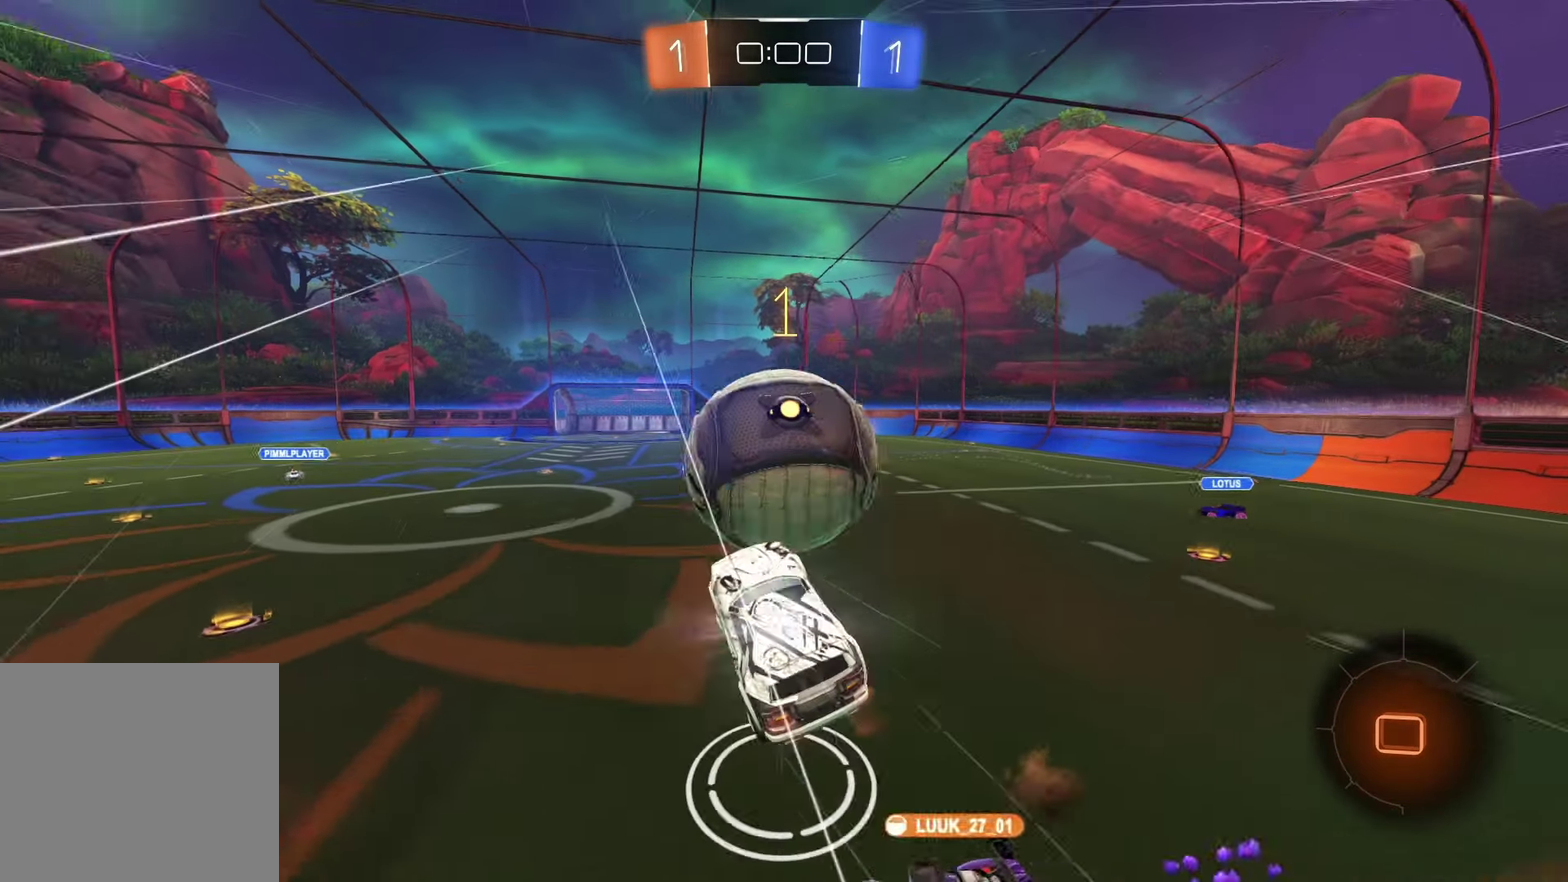
{"buttons": [], "left_stick": "up", "right_stick": "center", "events": [[33, "CROSS", "up"], [83, "CROSS", "down"], [250, "CROSS", "up"], [250, "left_stick", "up"], [317, "R1", "up"], [400, "R2", "up"]]}